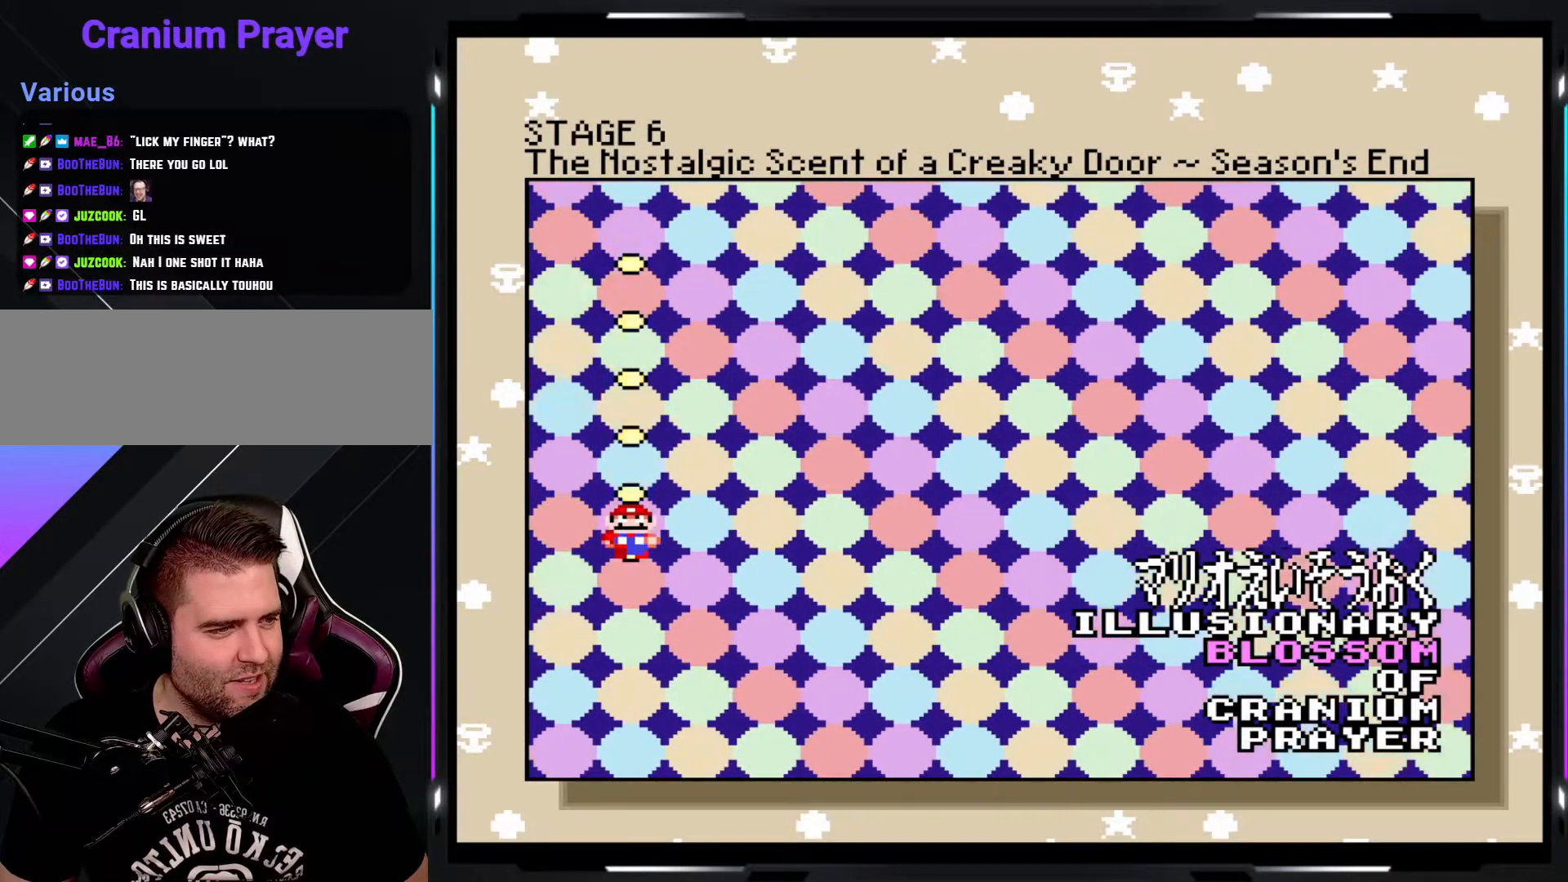
Gameplay with a controller (arcade stick); each line is a JSON object with the inputs held at the frame after it. "events" lists button and stick changes between this image and that frame as [ms after this image, input, new state], when the widget could be followed in between. Not read: DPAD_DOWN DPAD_LEFT DPAD_RIGHT L3 R3.
{"buttons": [], "events": [[200, "A", "down"], [417, "A", "up"]]}
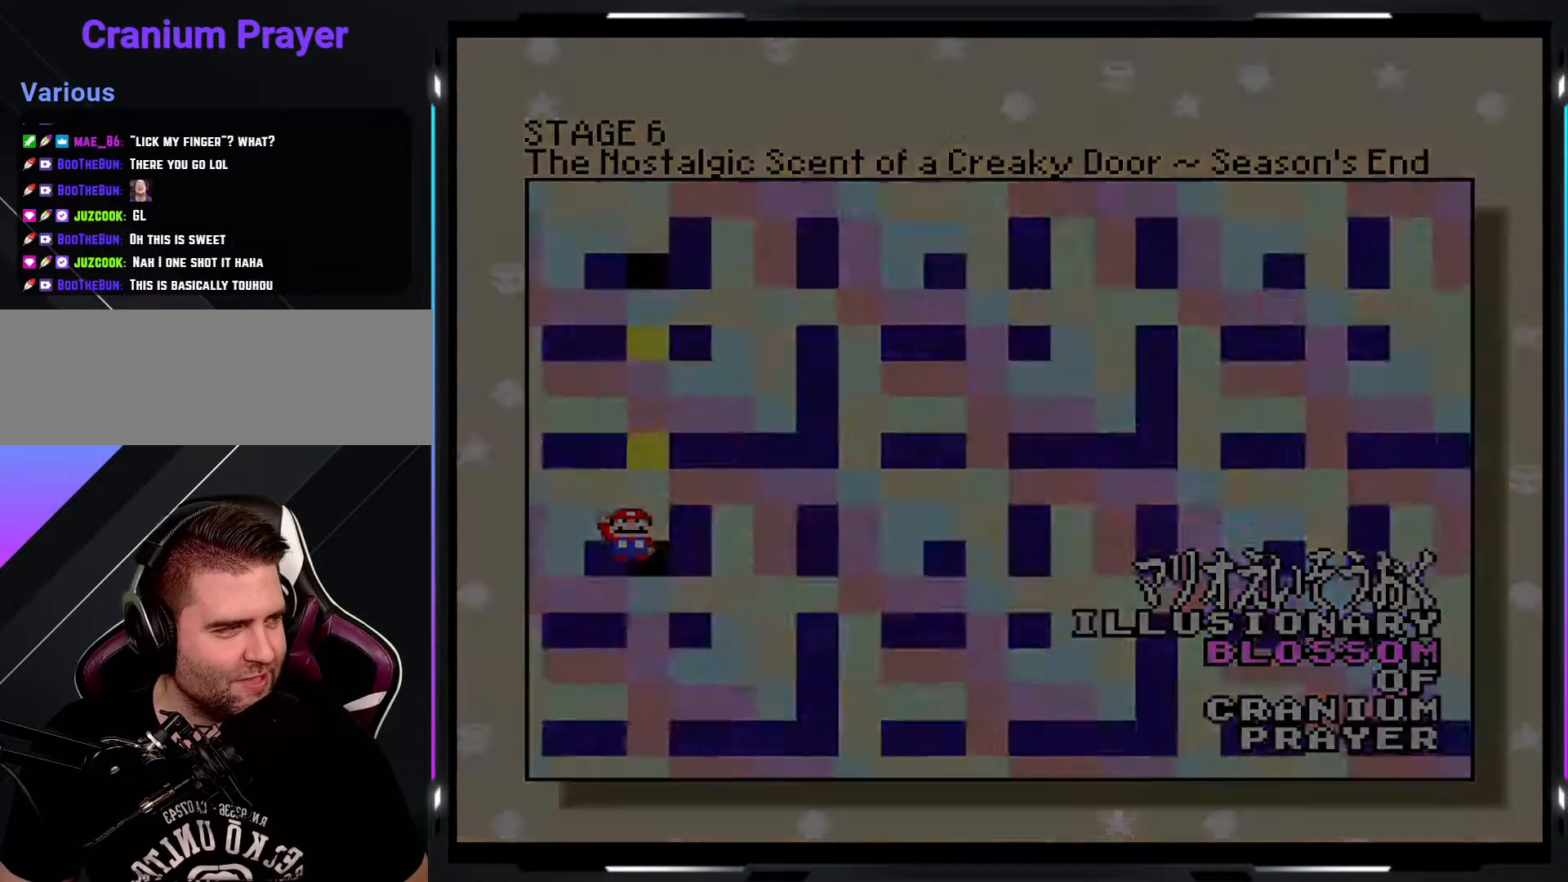
{"buttons": ["Y"], "events": [[67, "Y", "down"]]}
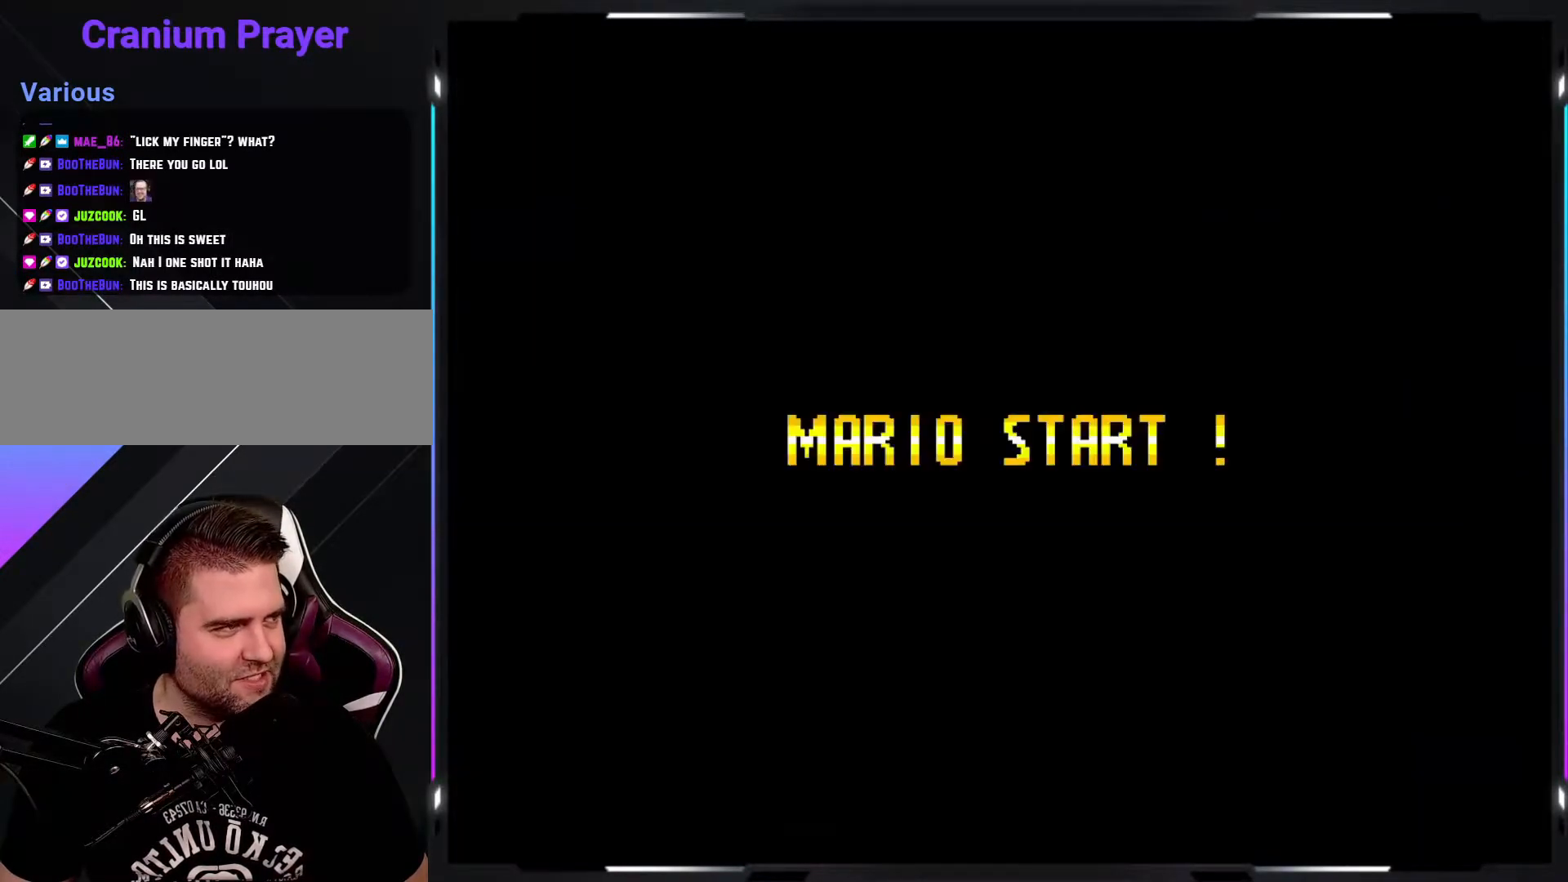
{"buttons": ["Y"], "events": []}
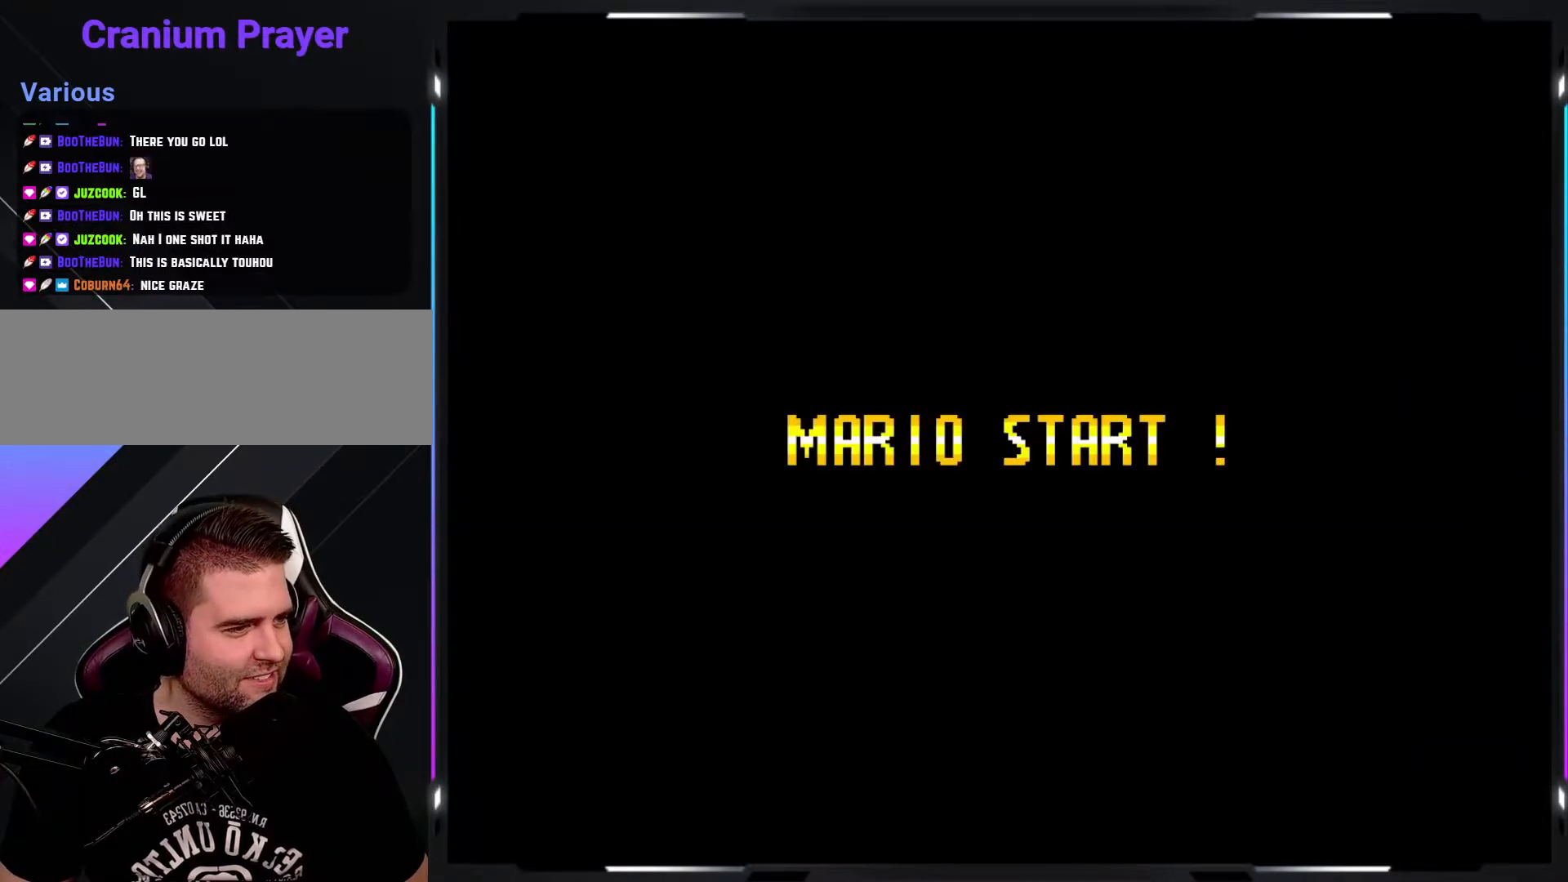
{"buttons": ["Y"], "events": []}
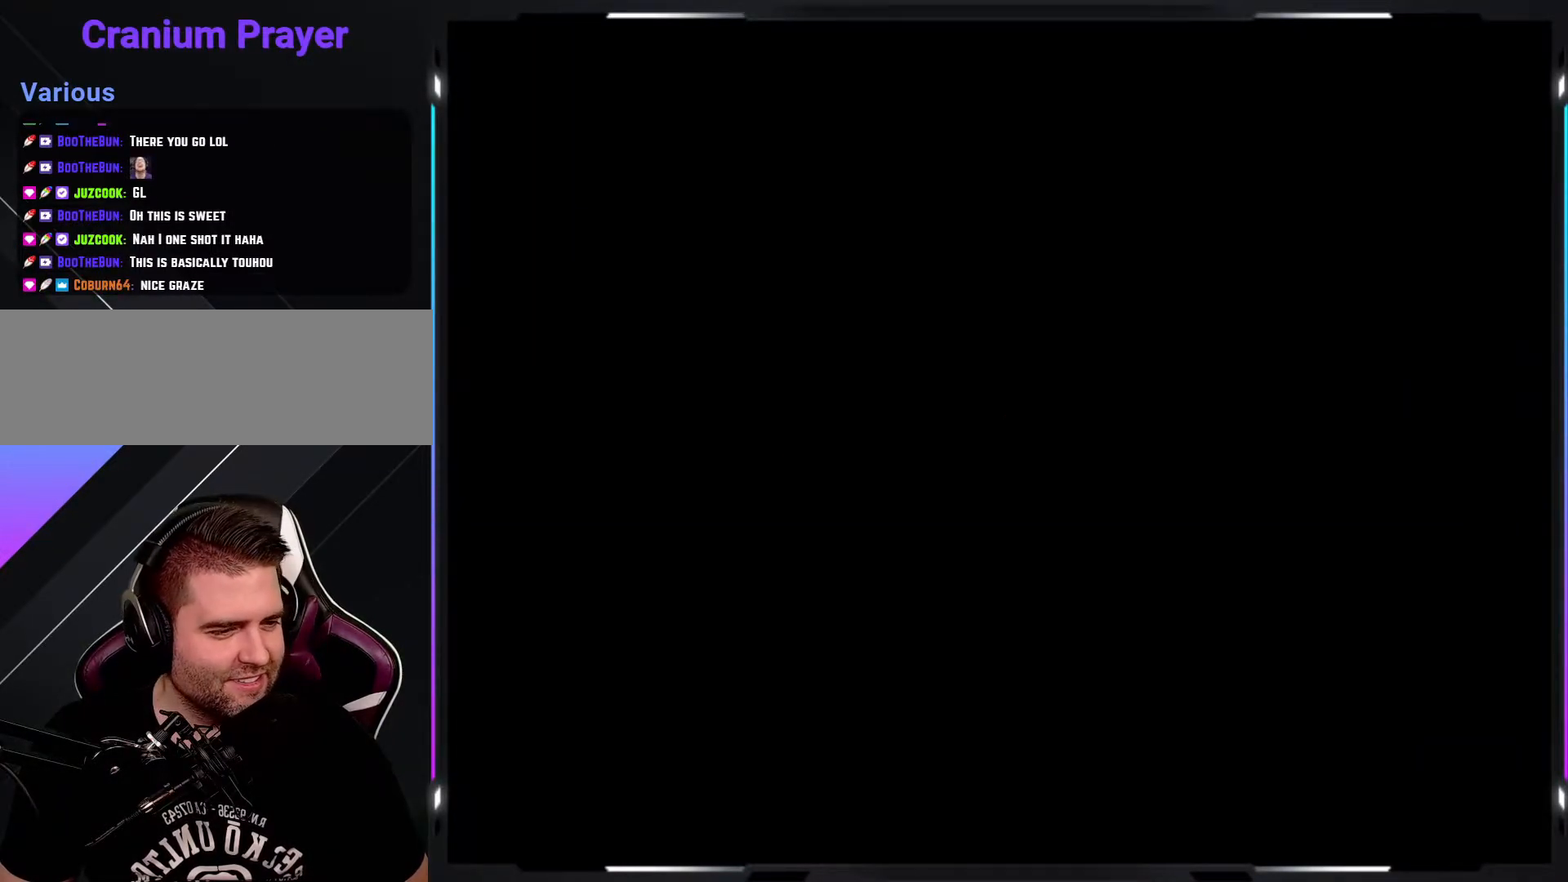
{"buttons": ["Y"], "events": []}
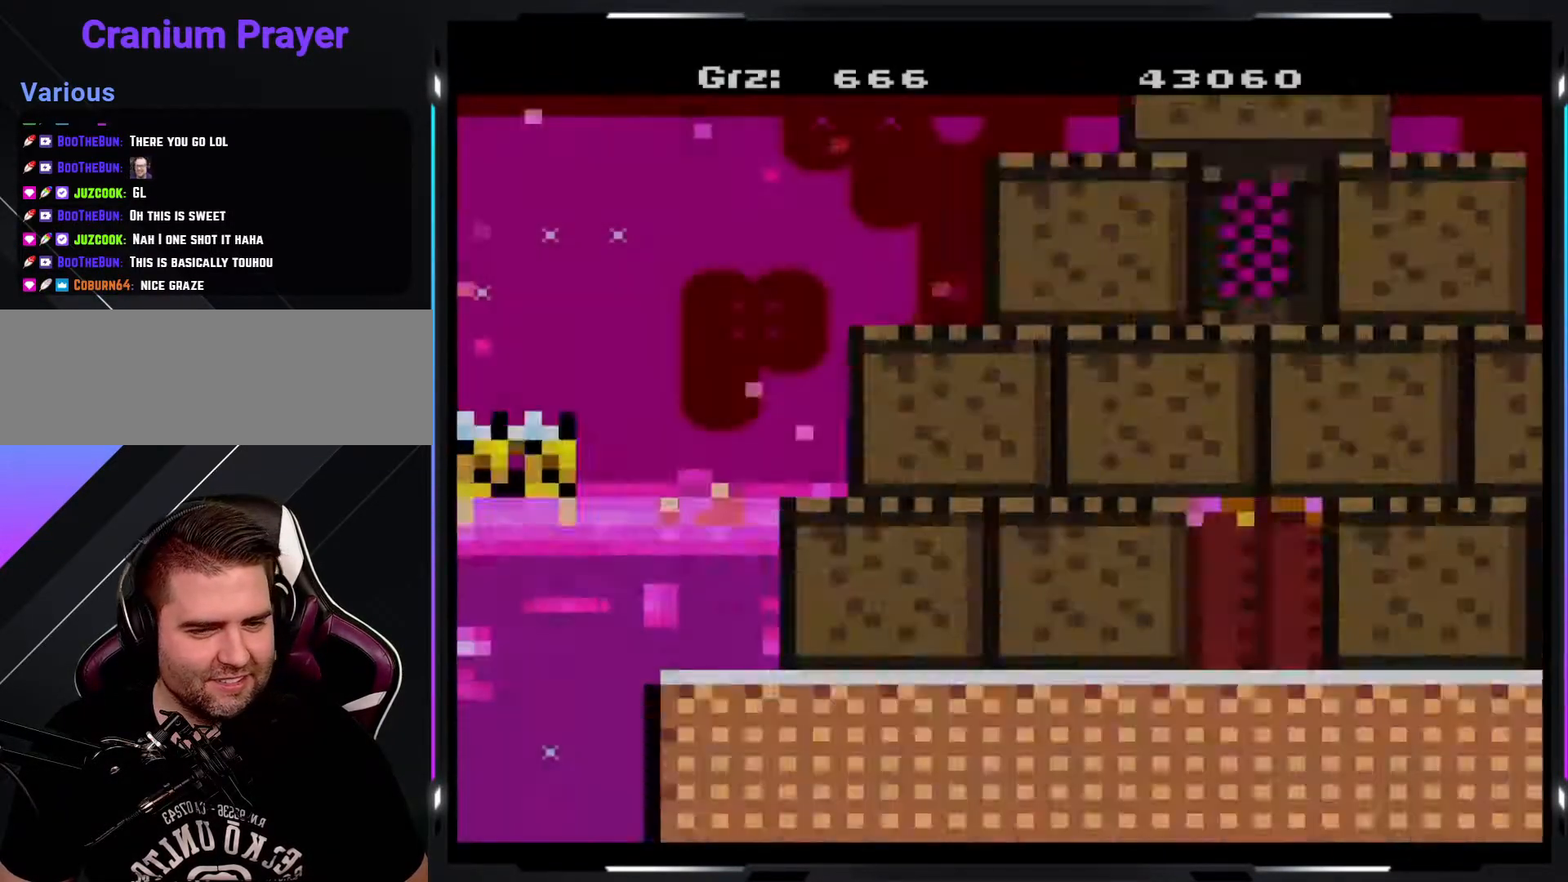
{"buttons": ["Y"], "events": []}
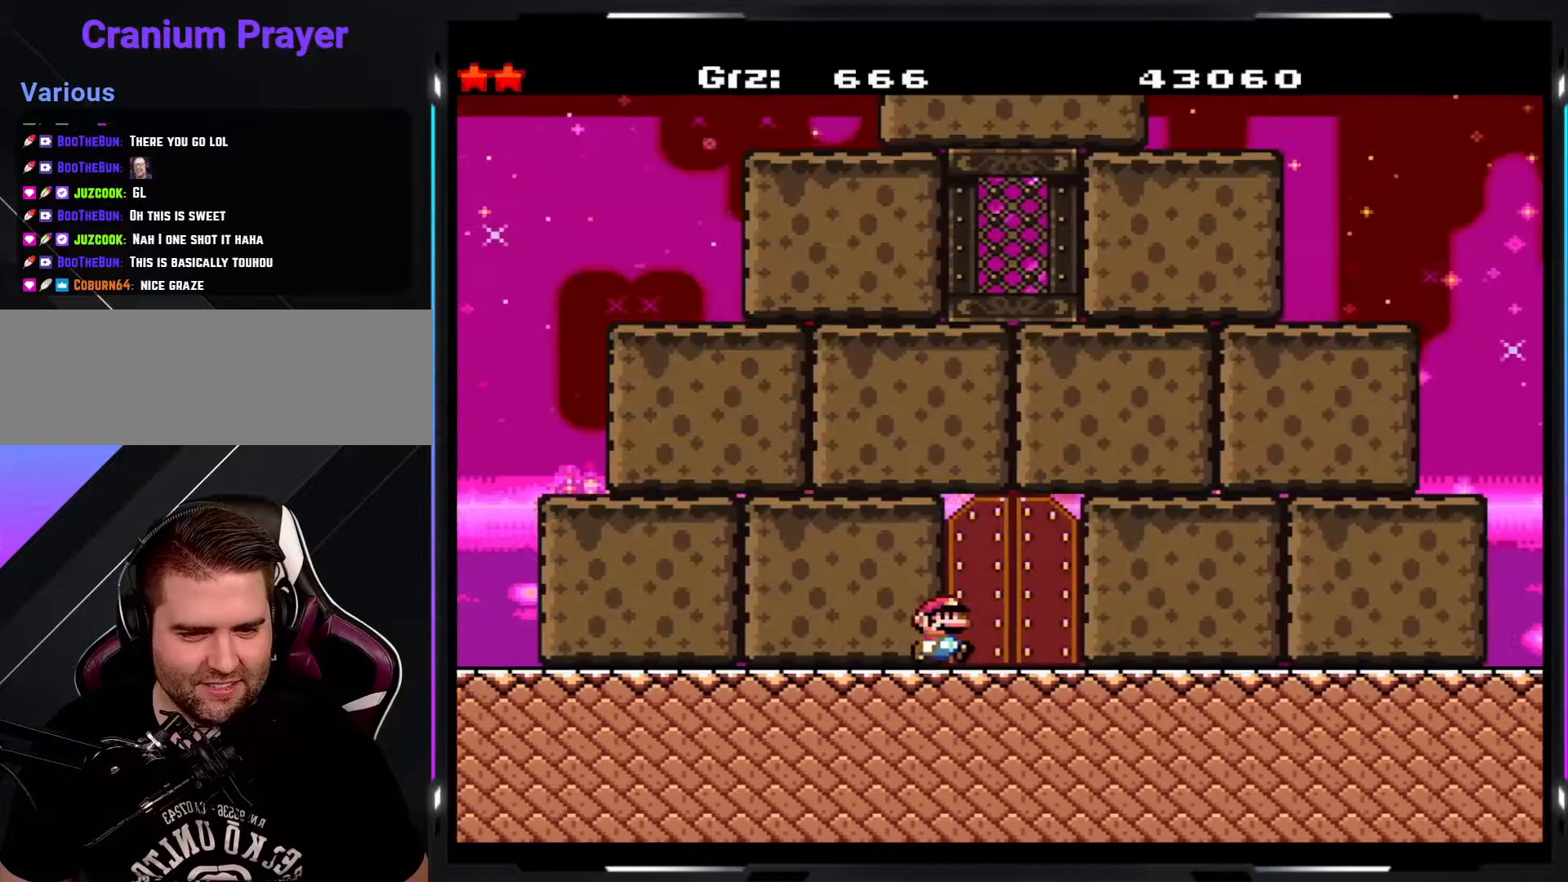
{"buttons": ["Y"], "events": [[167, "DPAD_UP", "down"], [383, "DPAD_UP", "up"]]}
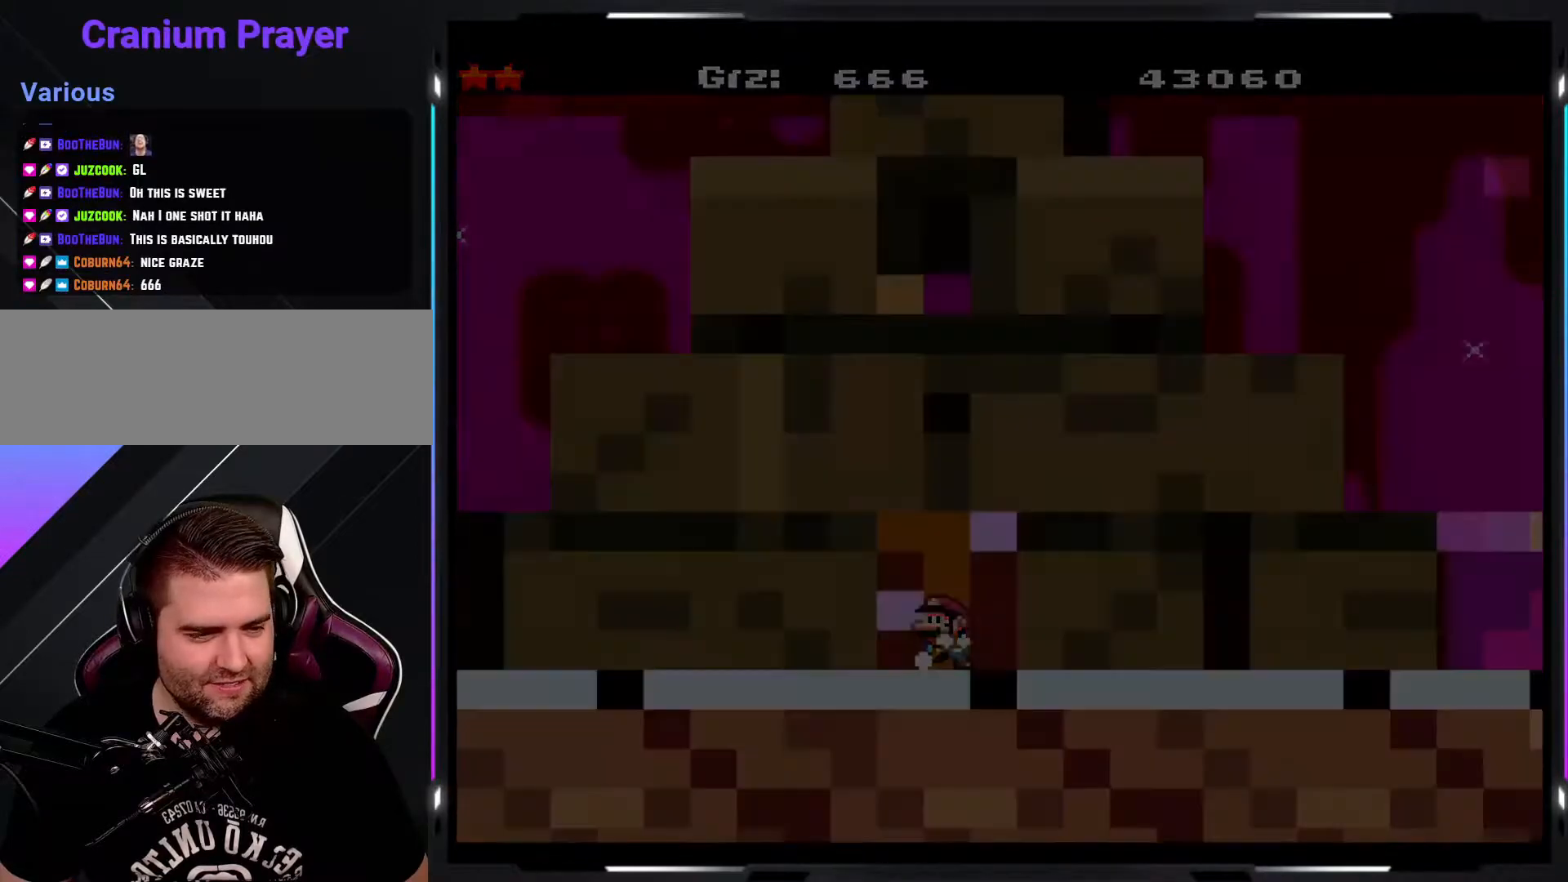
{"buttons": ["Y"], "events": []}
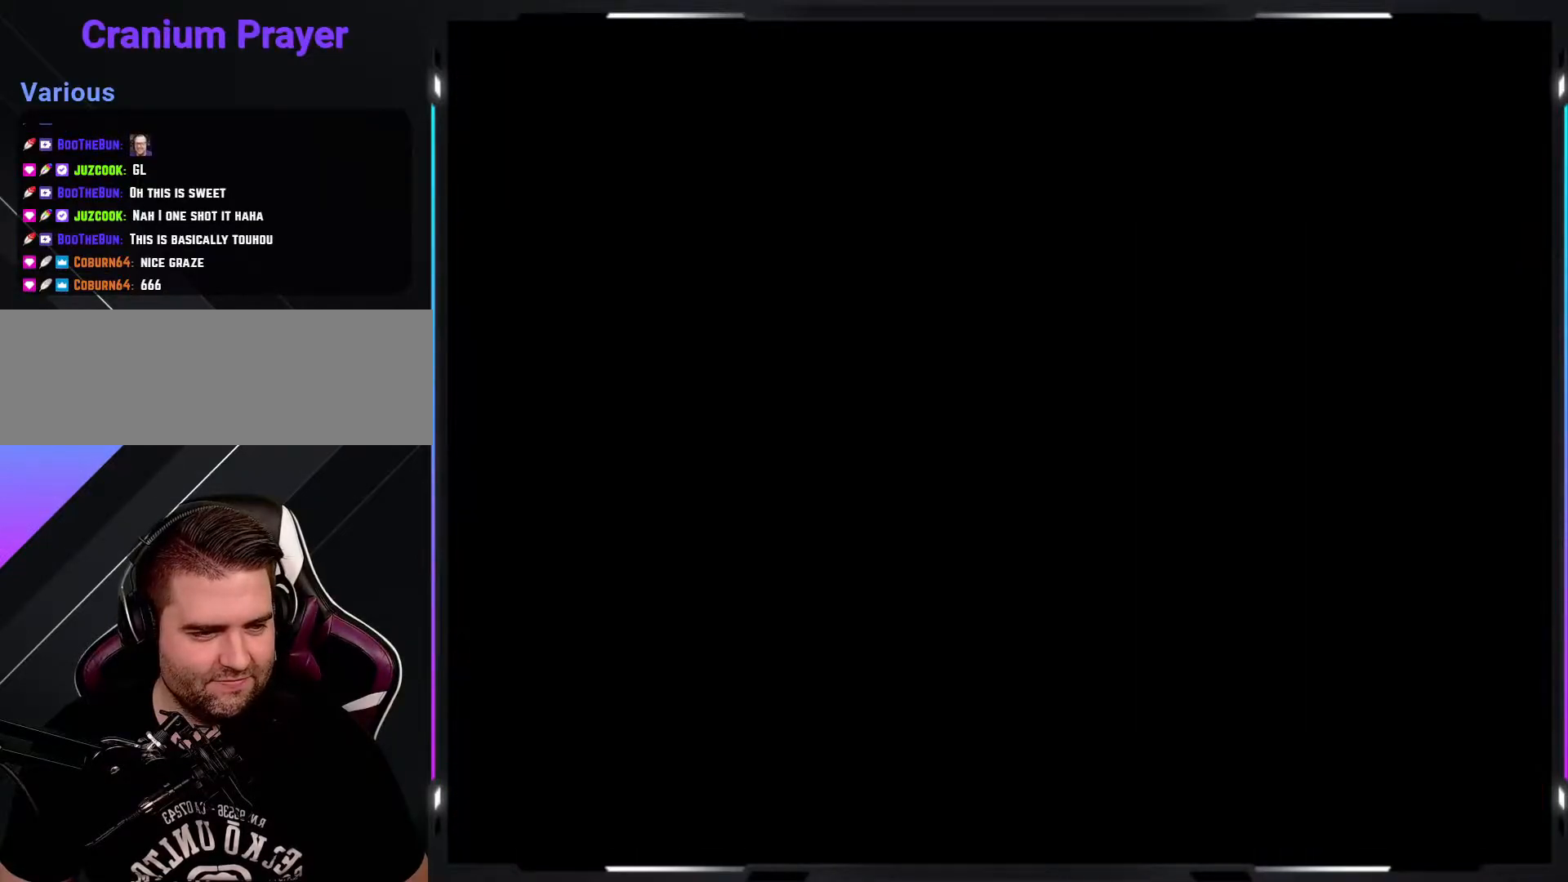
{"buttons": ["Y"], "events": []}
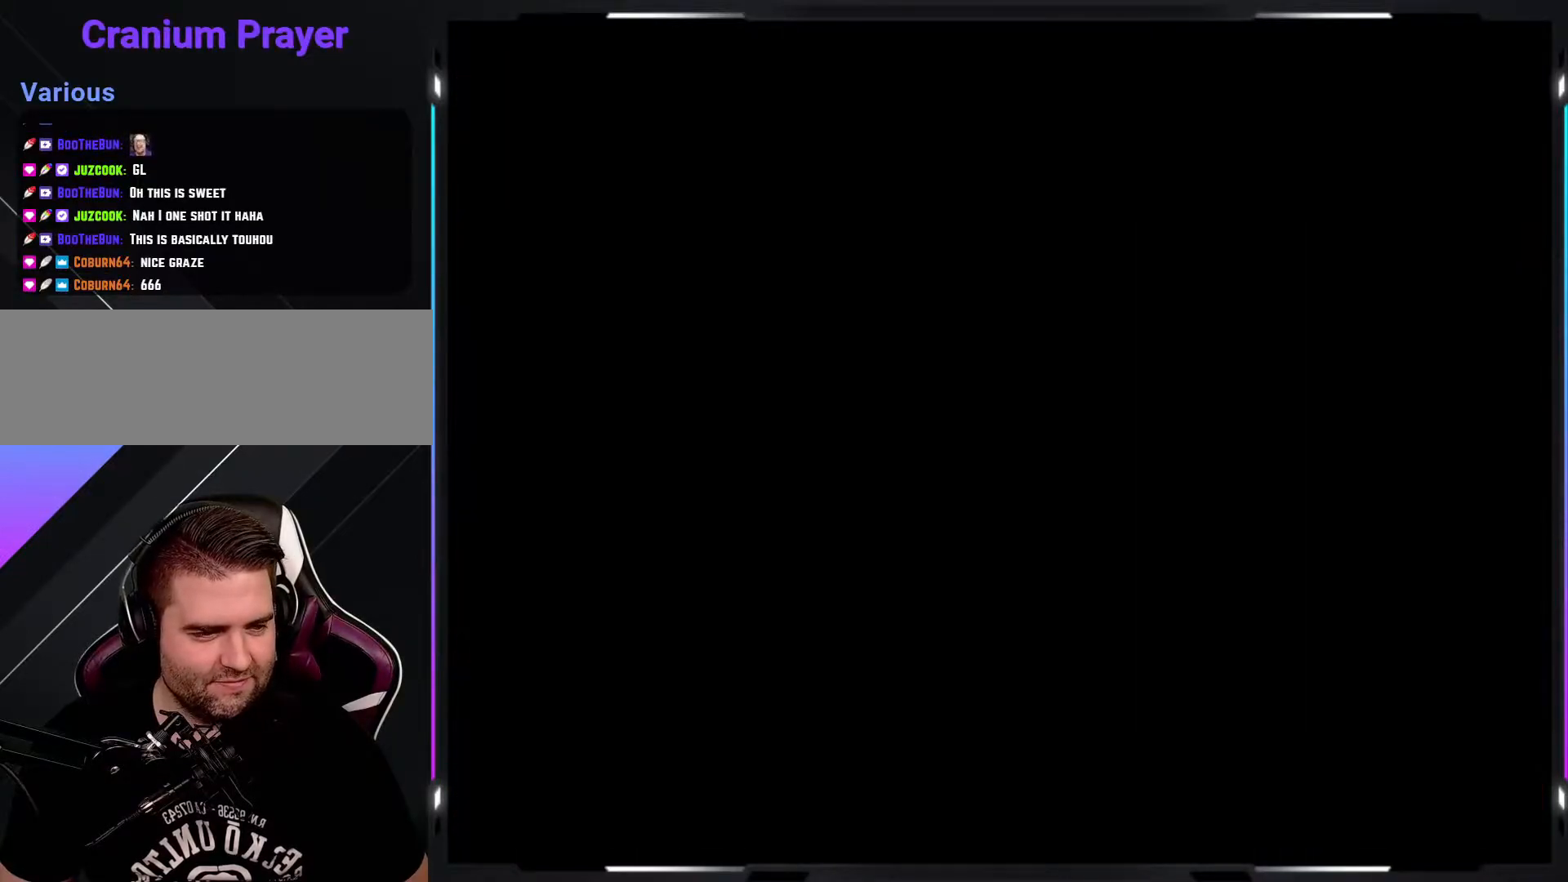
{"buttons": ["Y"], "events": []}
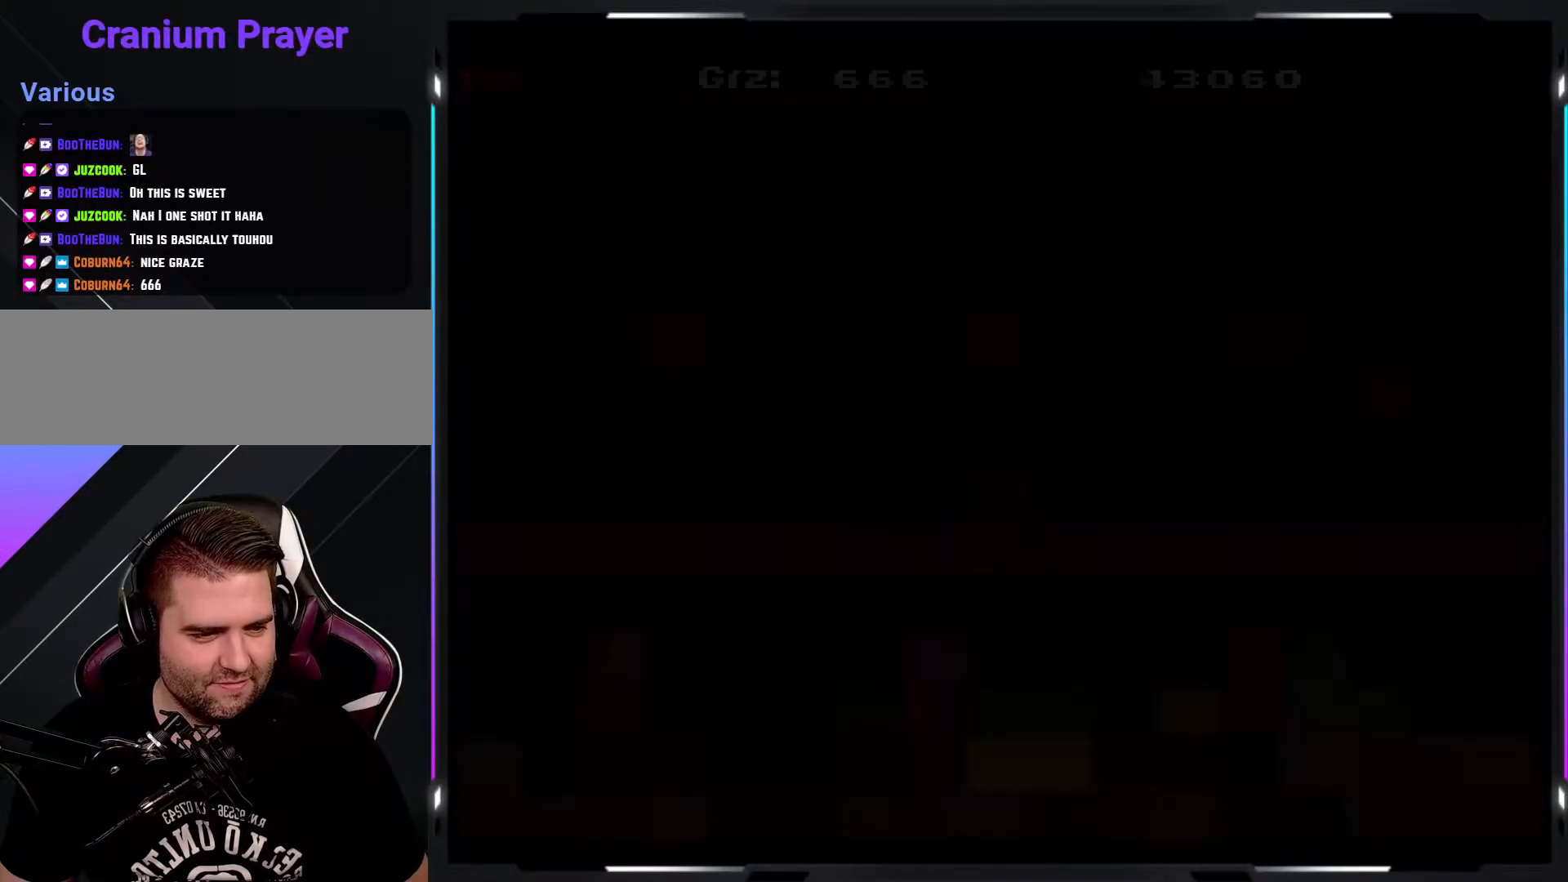
{"buttons": ["Y"], "events": [[383, "Y", "up"], [500, "Y", "down"]]}
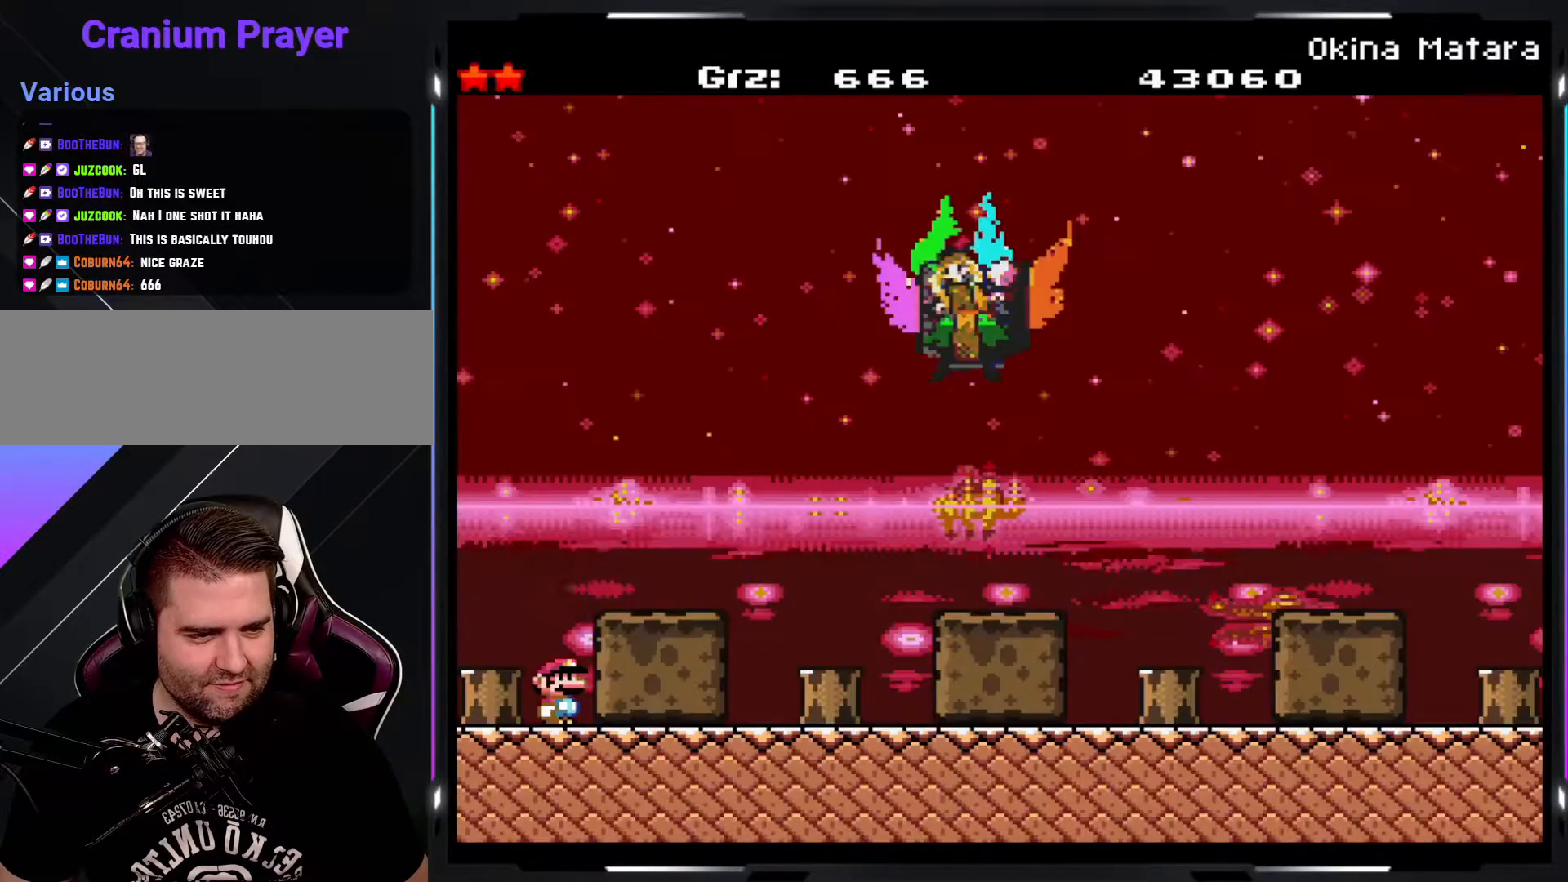
{"buttons": ["Y"], "events": []}
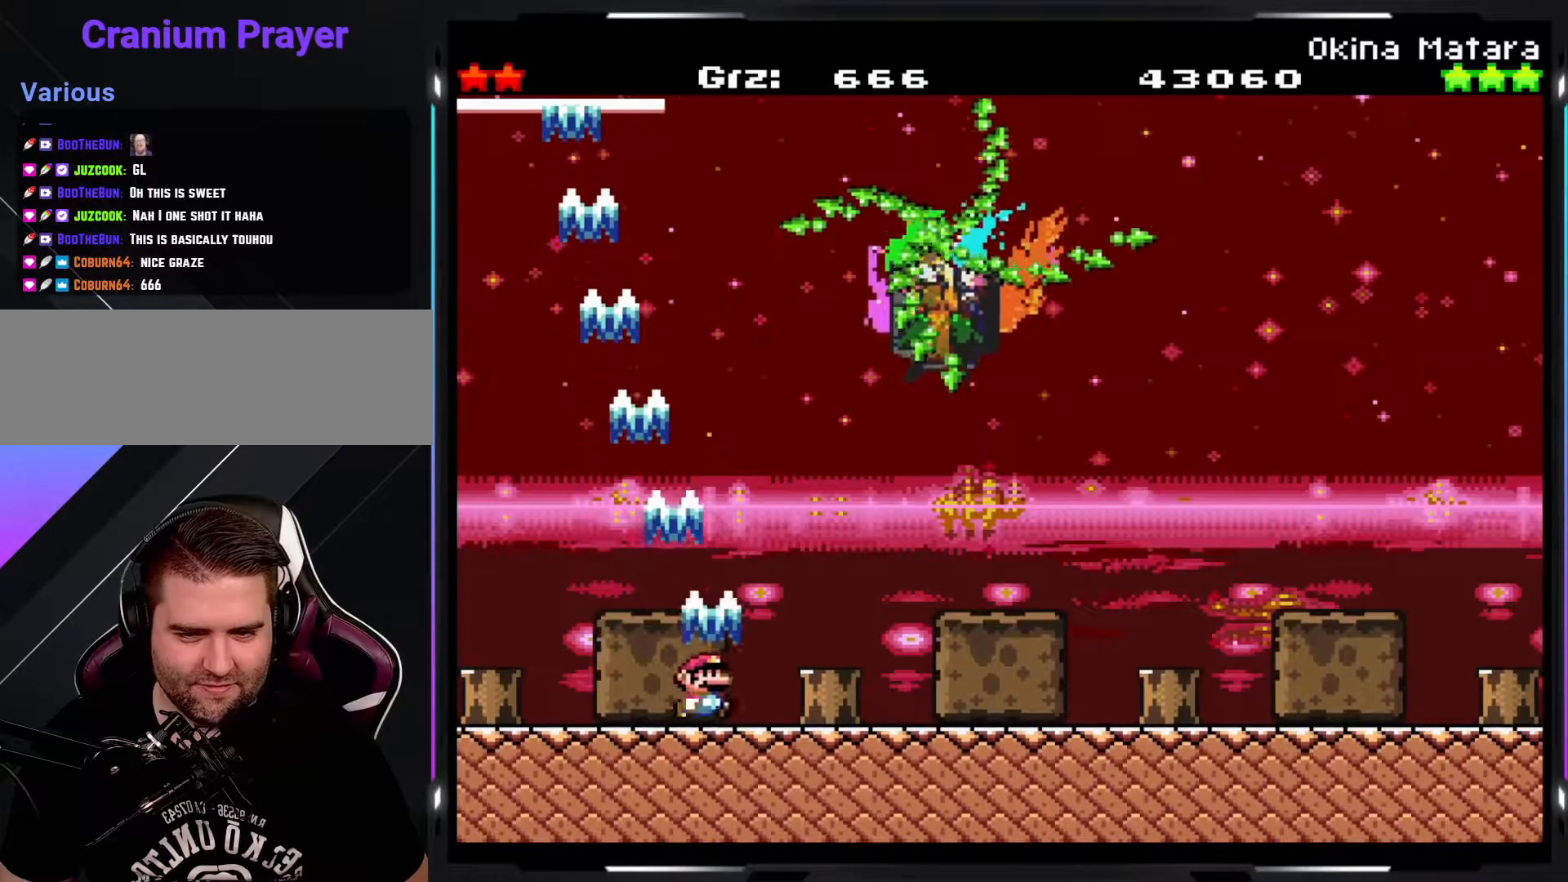
{"buttons": ["Y"], "events": []}
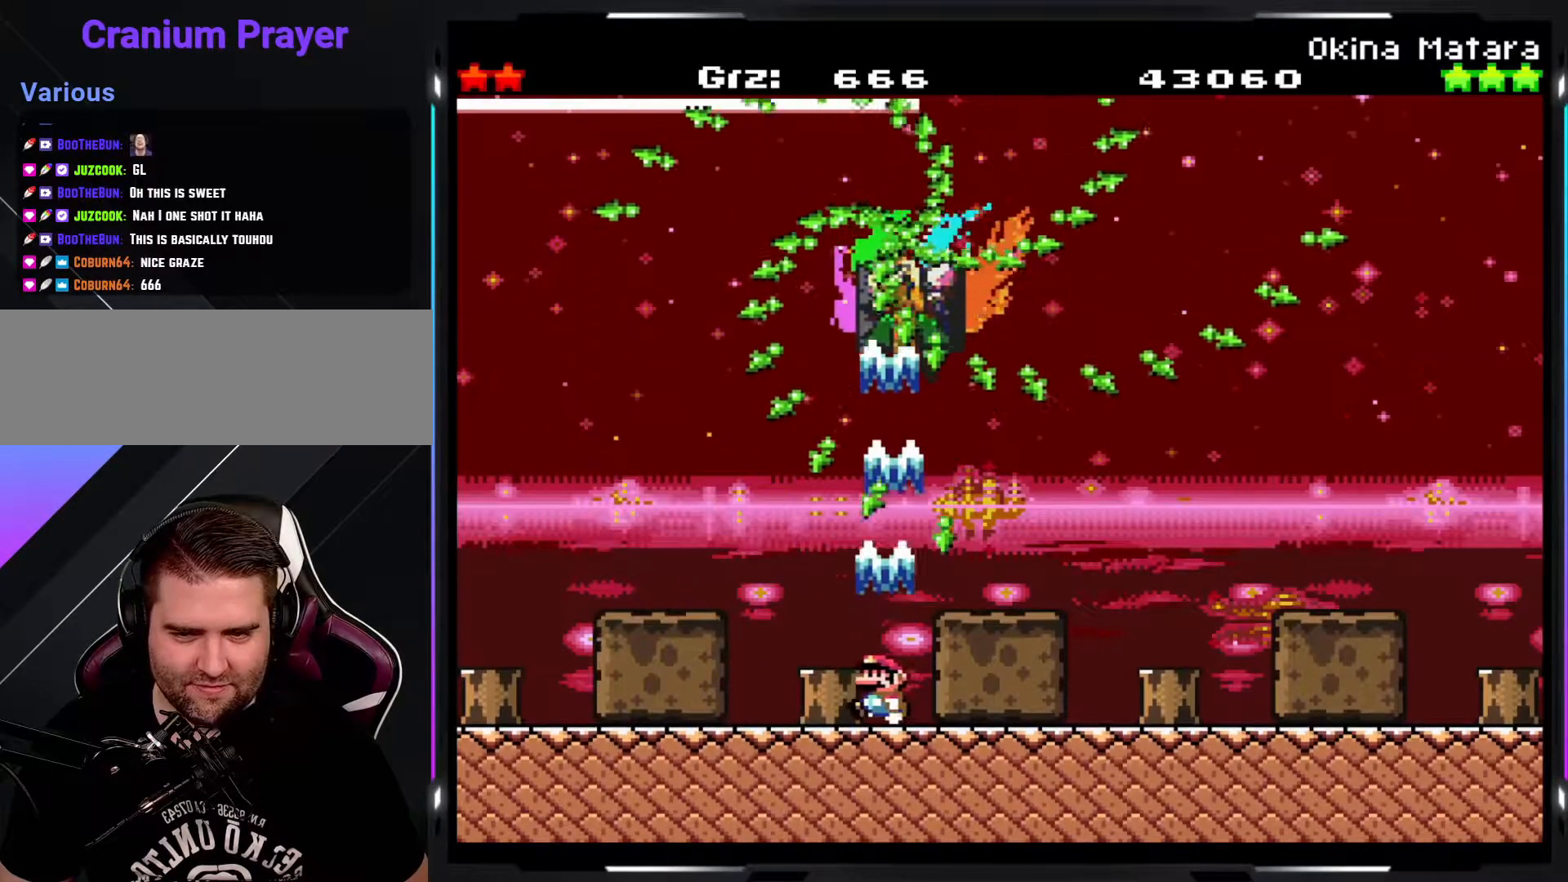
{"buttons": ["Y"], "events": []}
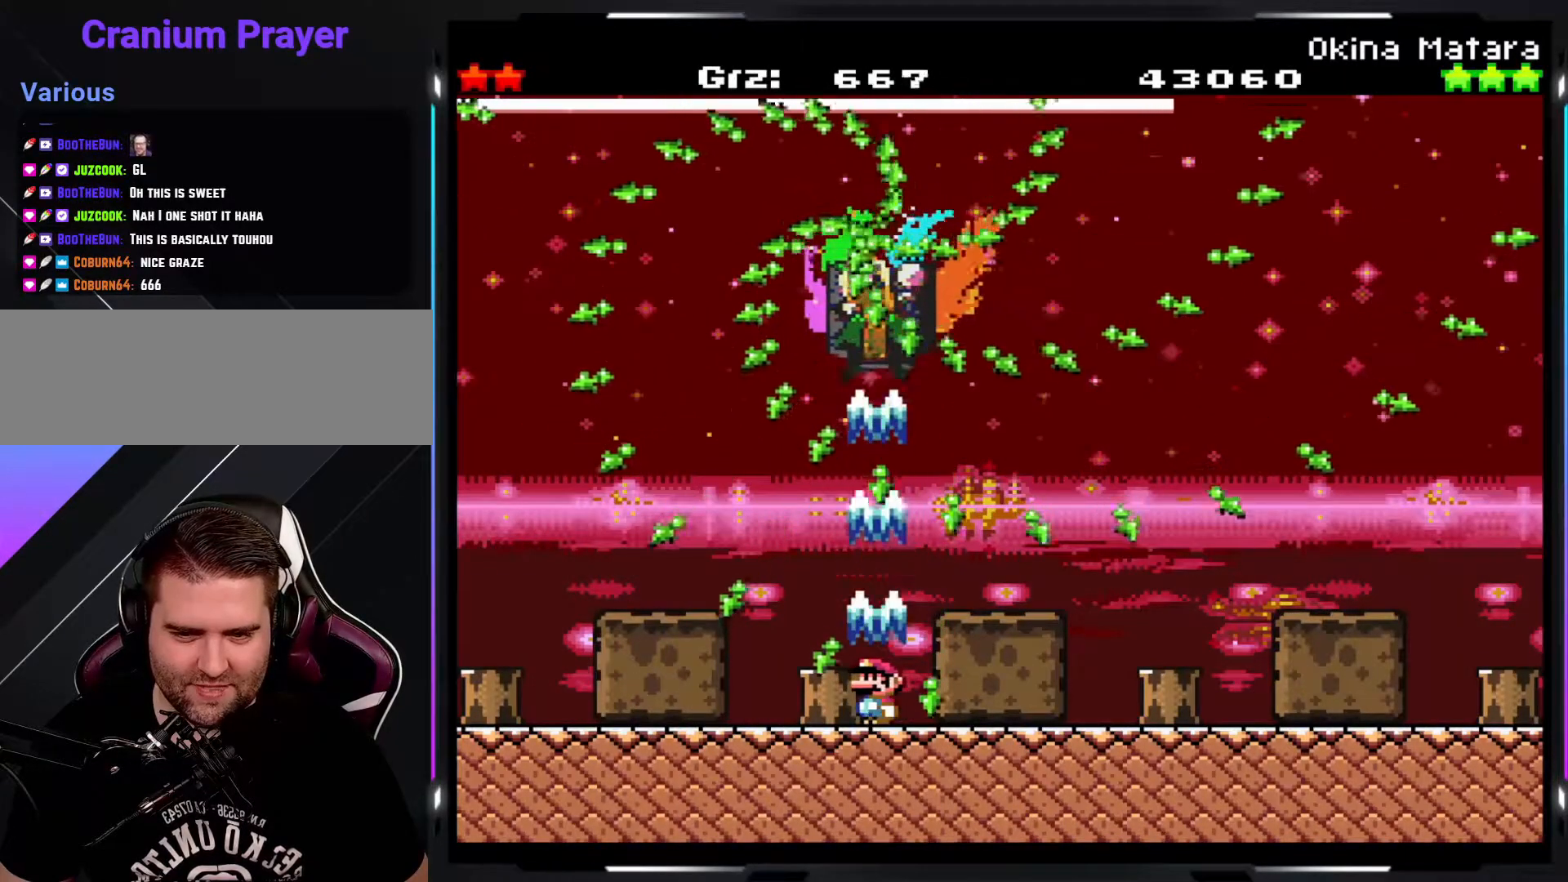
{"buttons": ["Y"], "events": []}
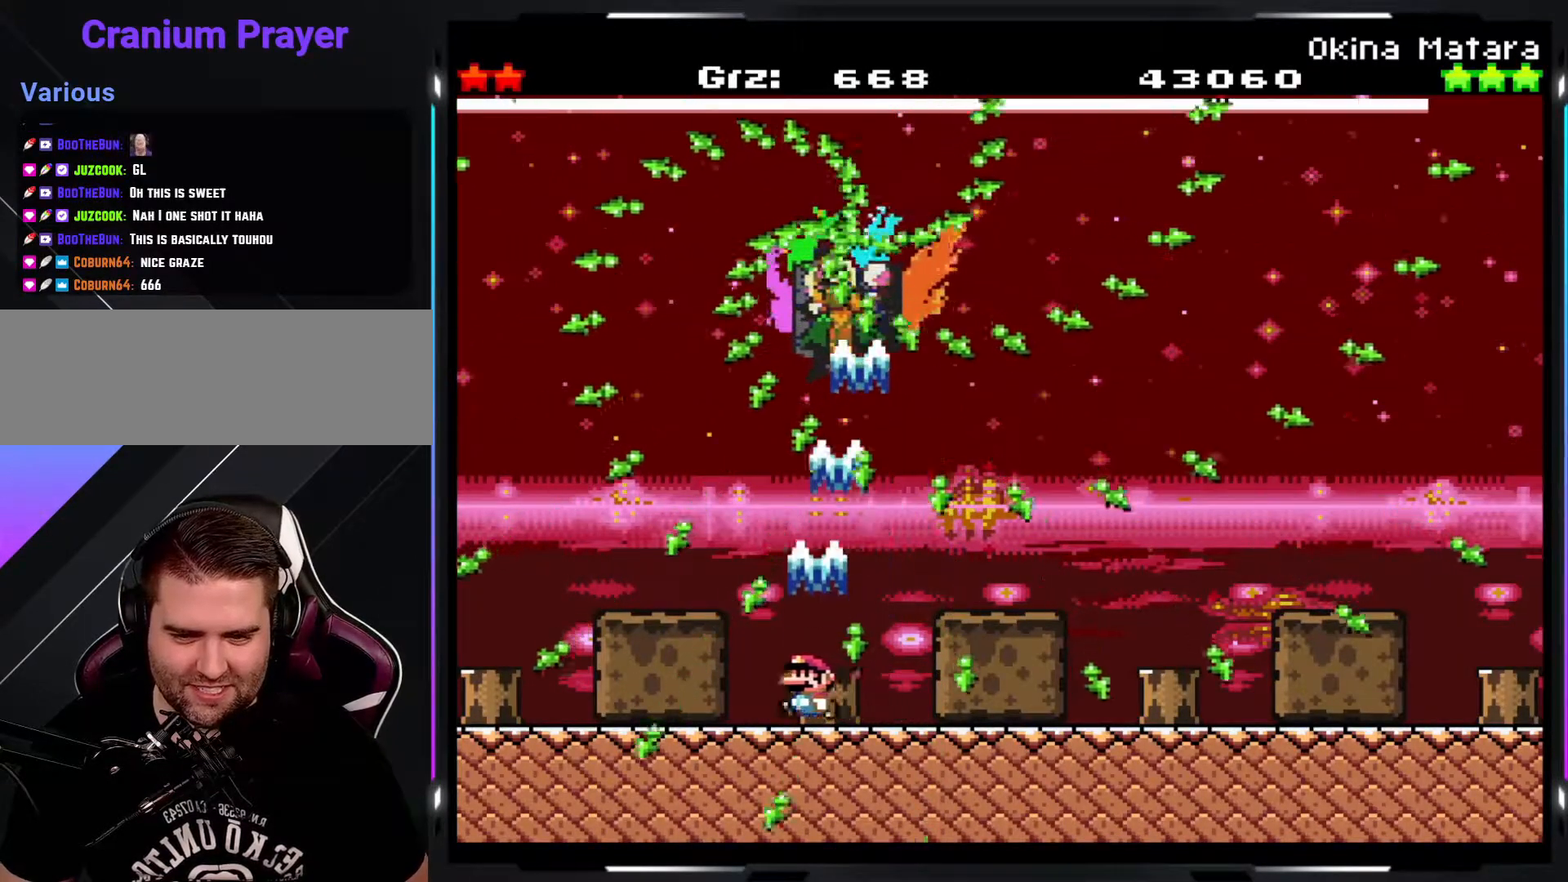
{"buttons": ["Y"], "events": []}
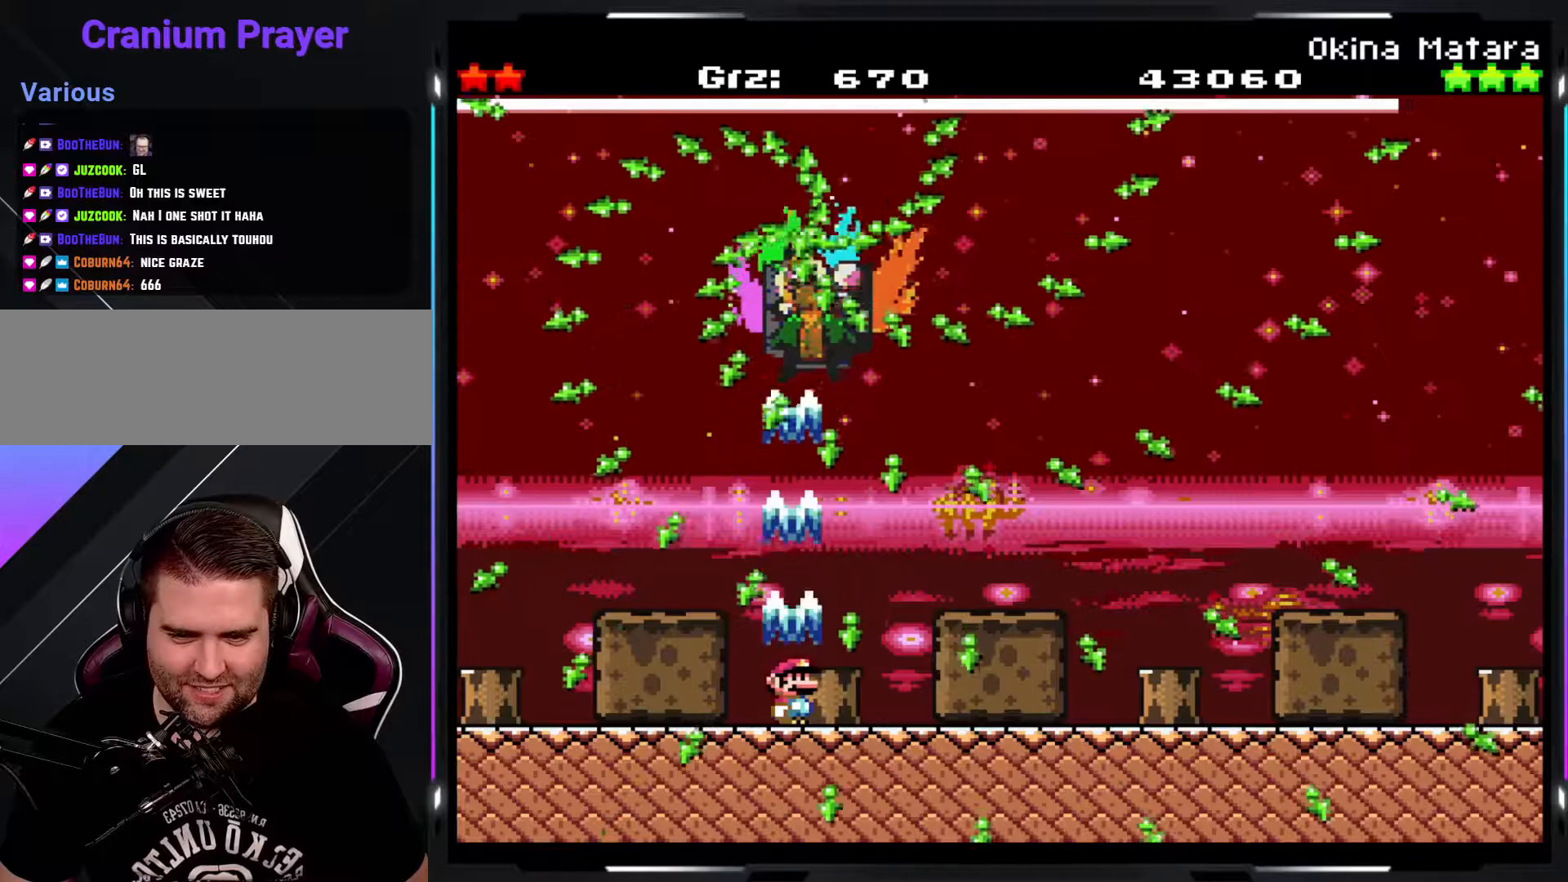
{"buttons": ["Y"], "events": []}
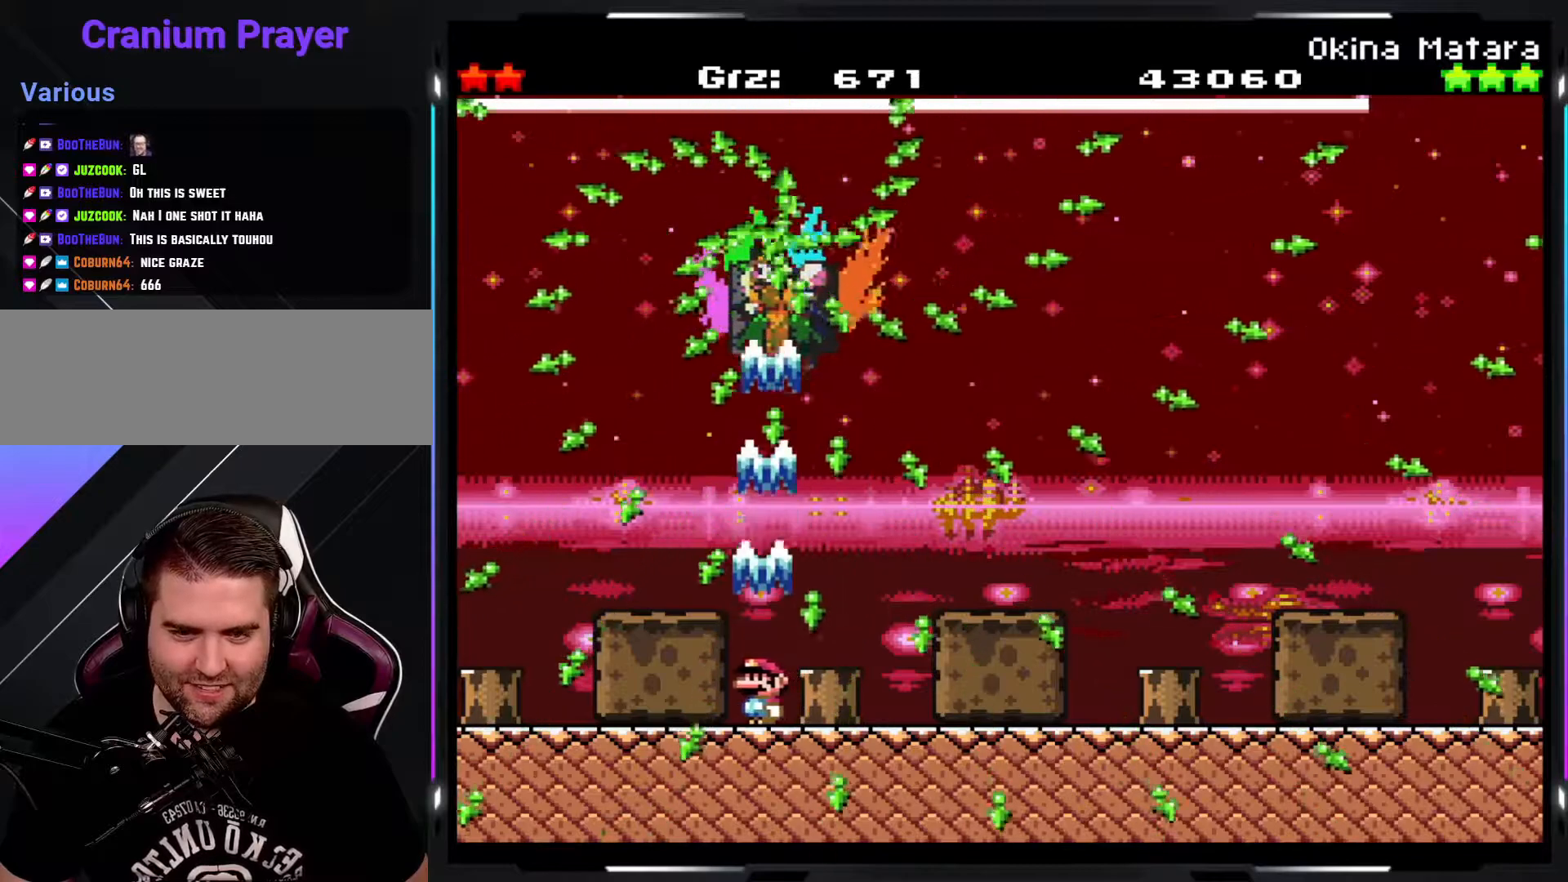
{"buttons": ["Y"], "events": []}
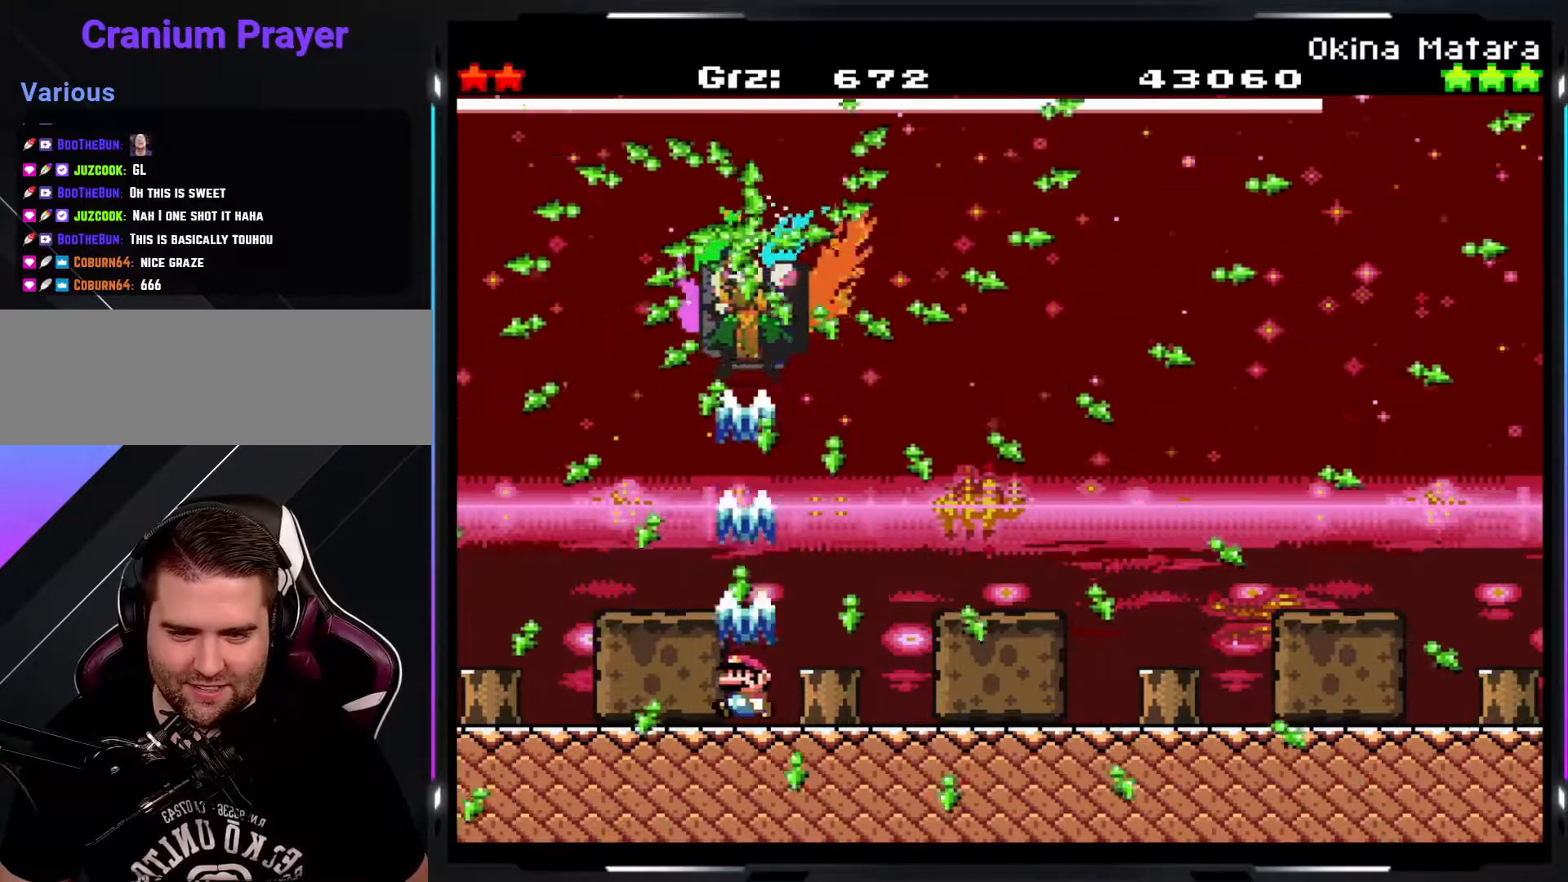
{"buttons": ["Y"], "events": []}
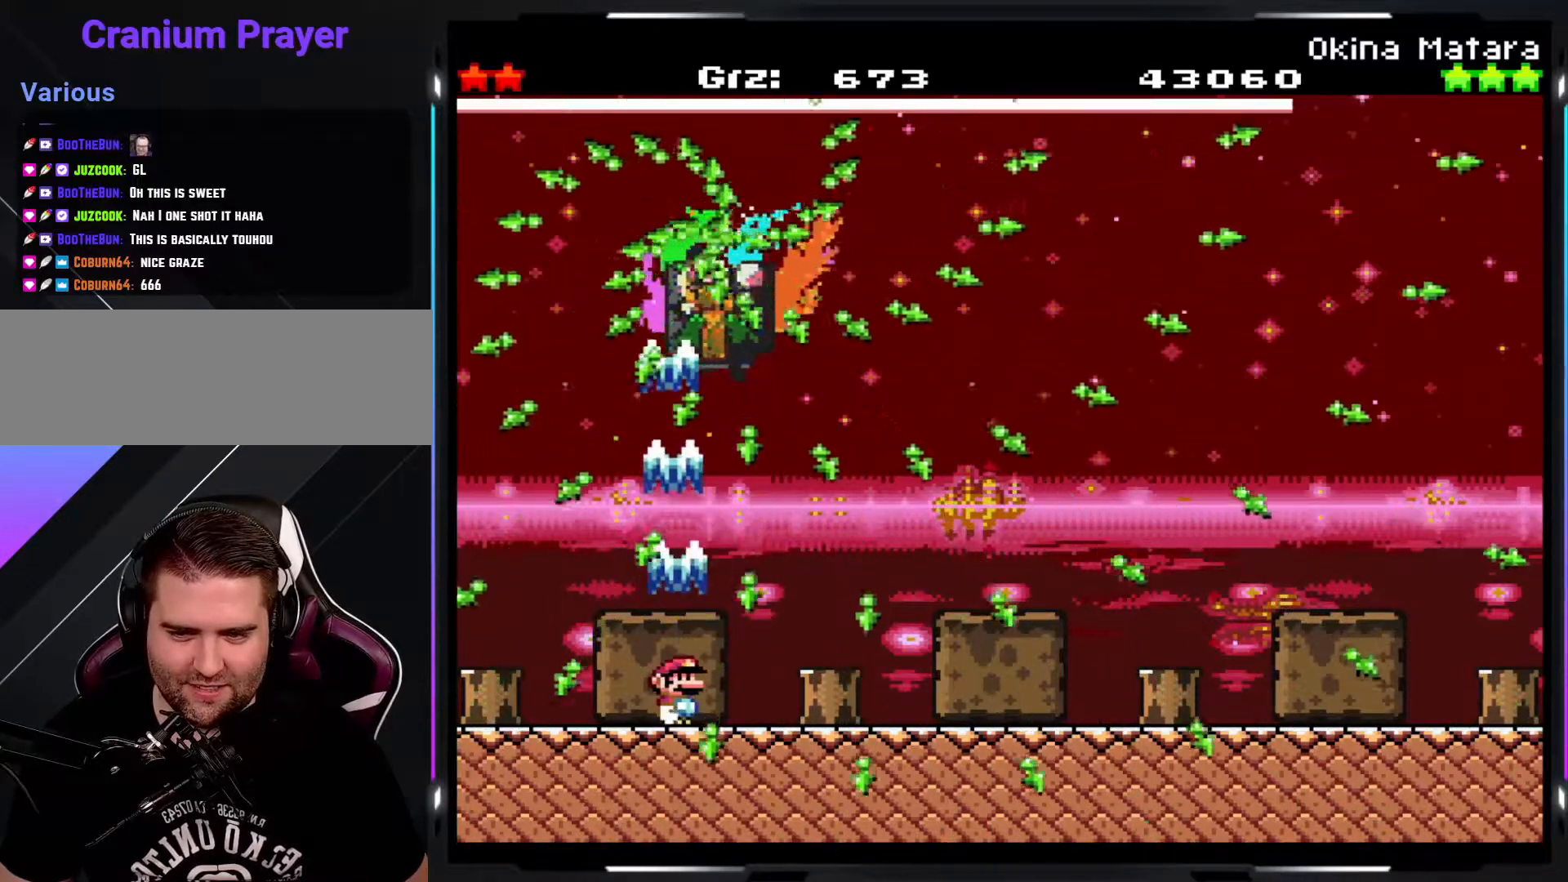
{"buttons": ["Y"], "events": []}
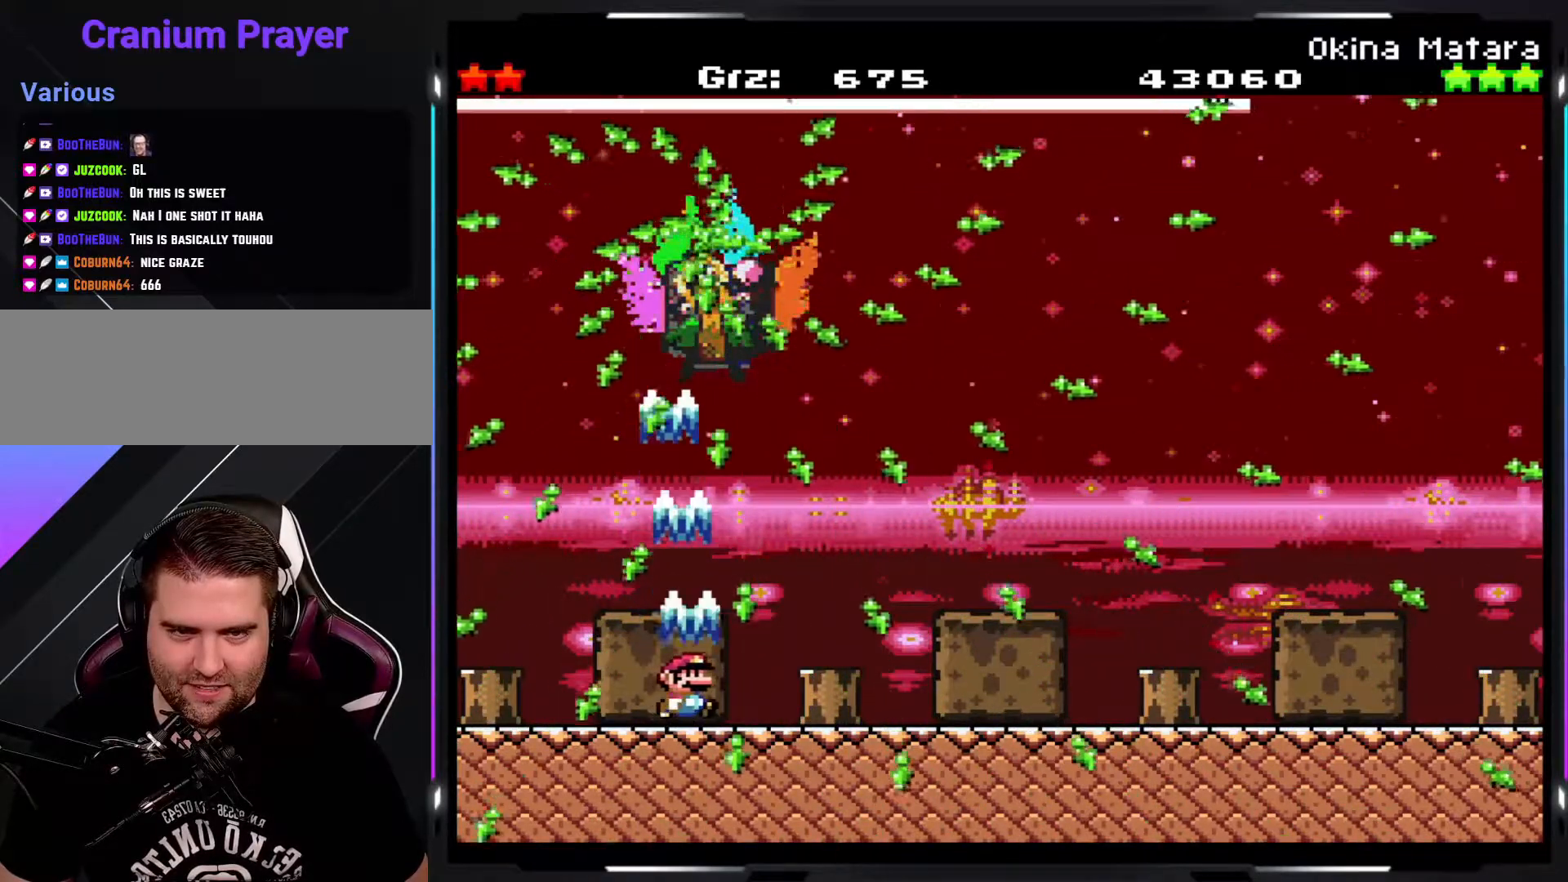
{"buttons": ["Y"], "events": []}
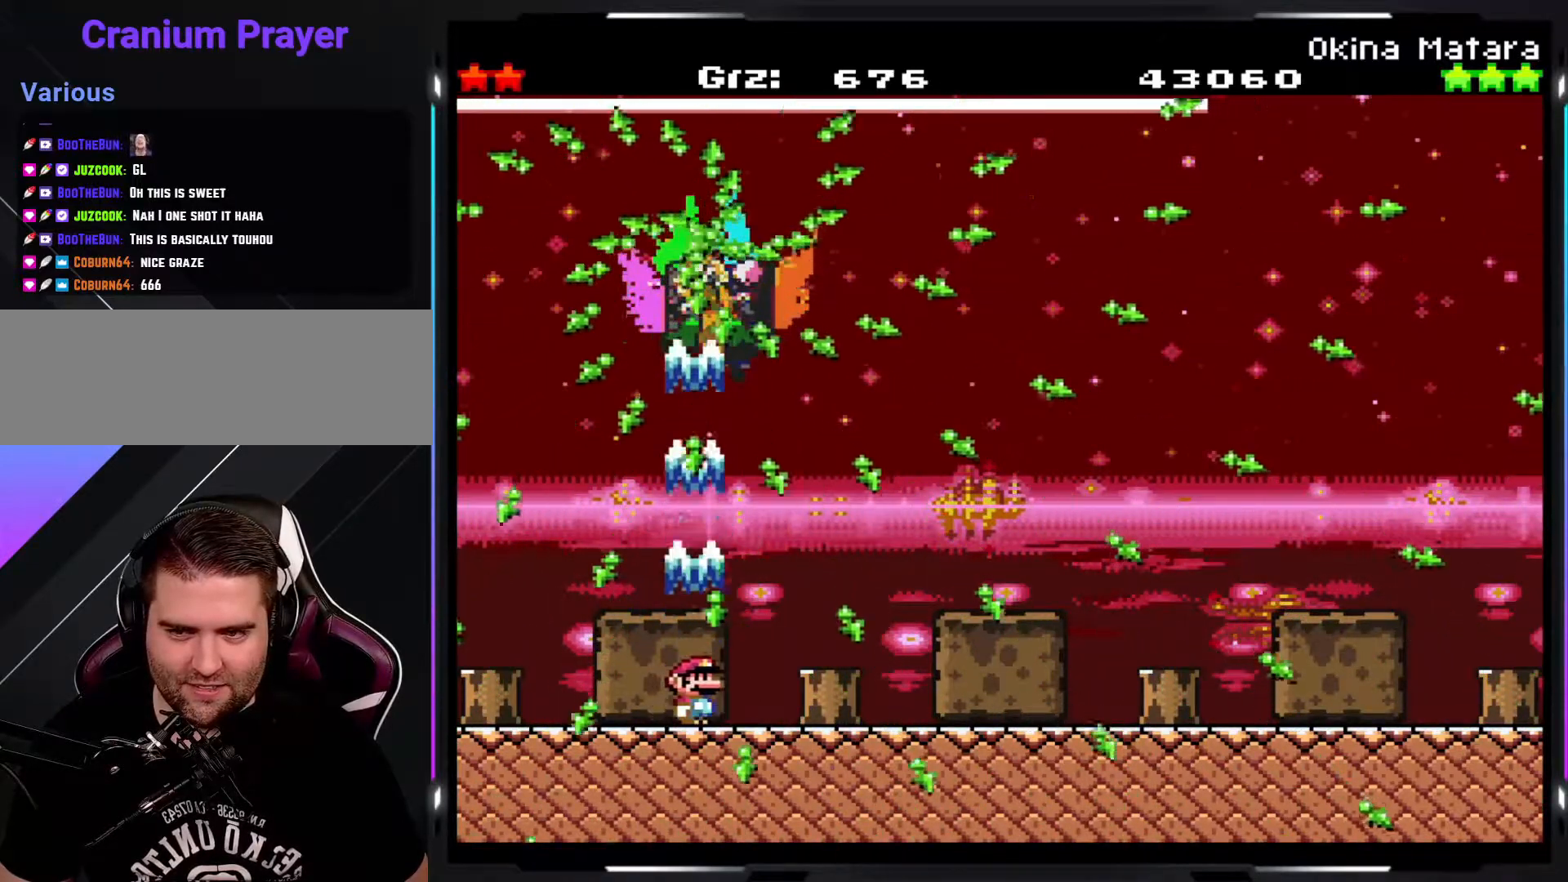
{"buttons": ["Y"], "events": []}
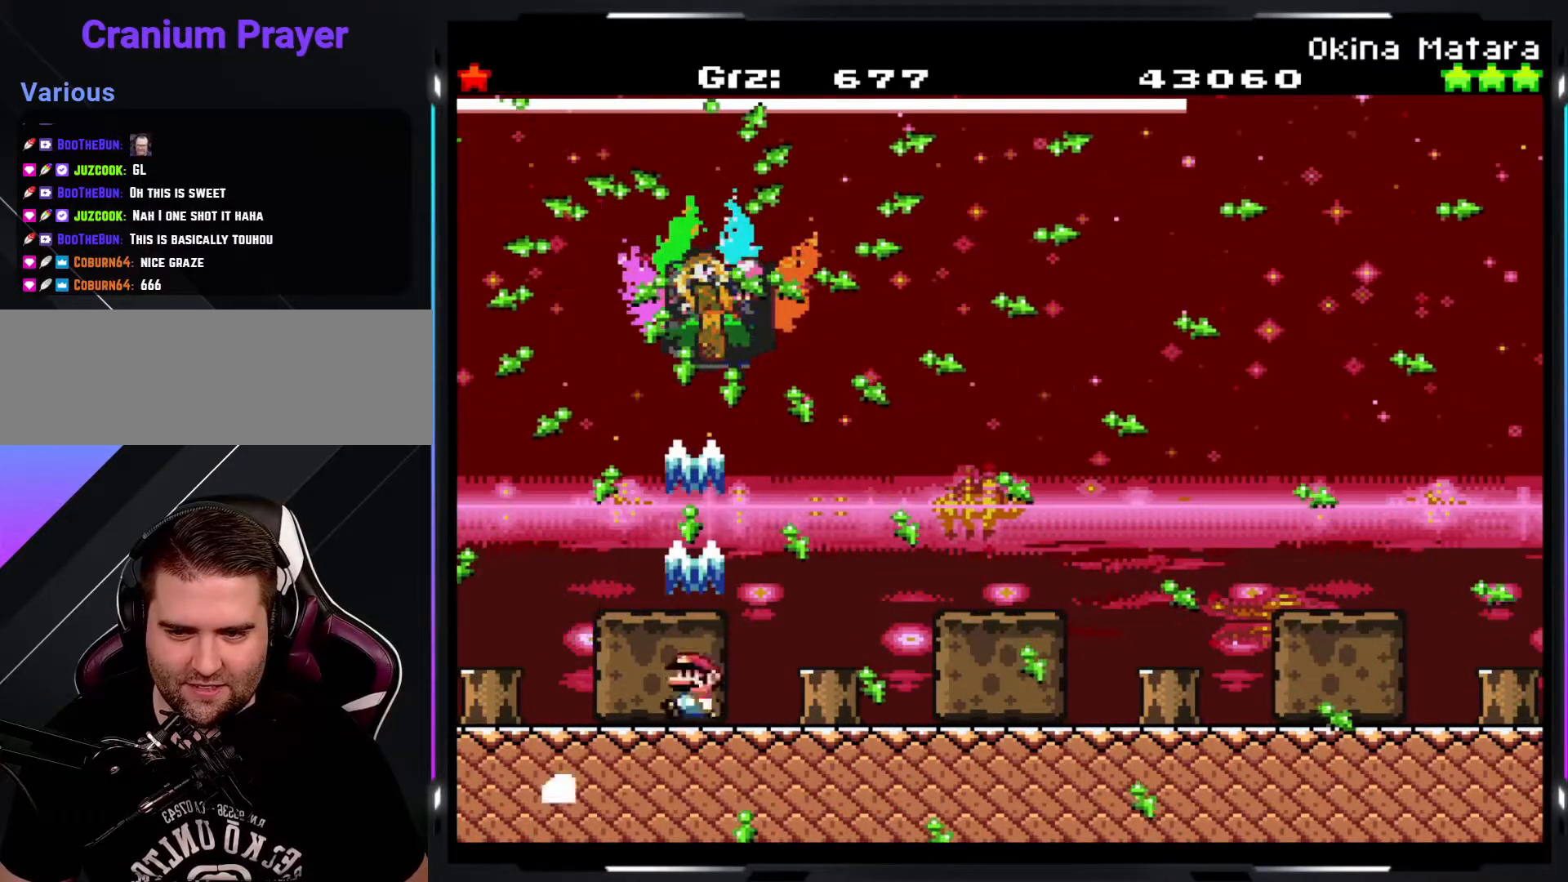
{"buttons": ["Y"], "events": []}
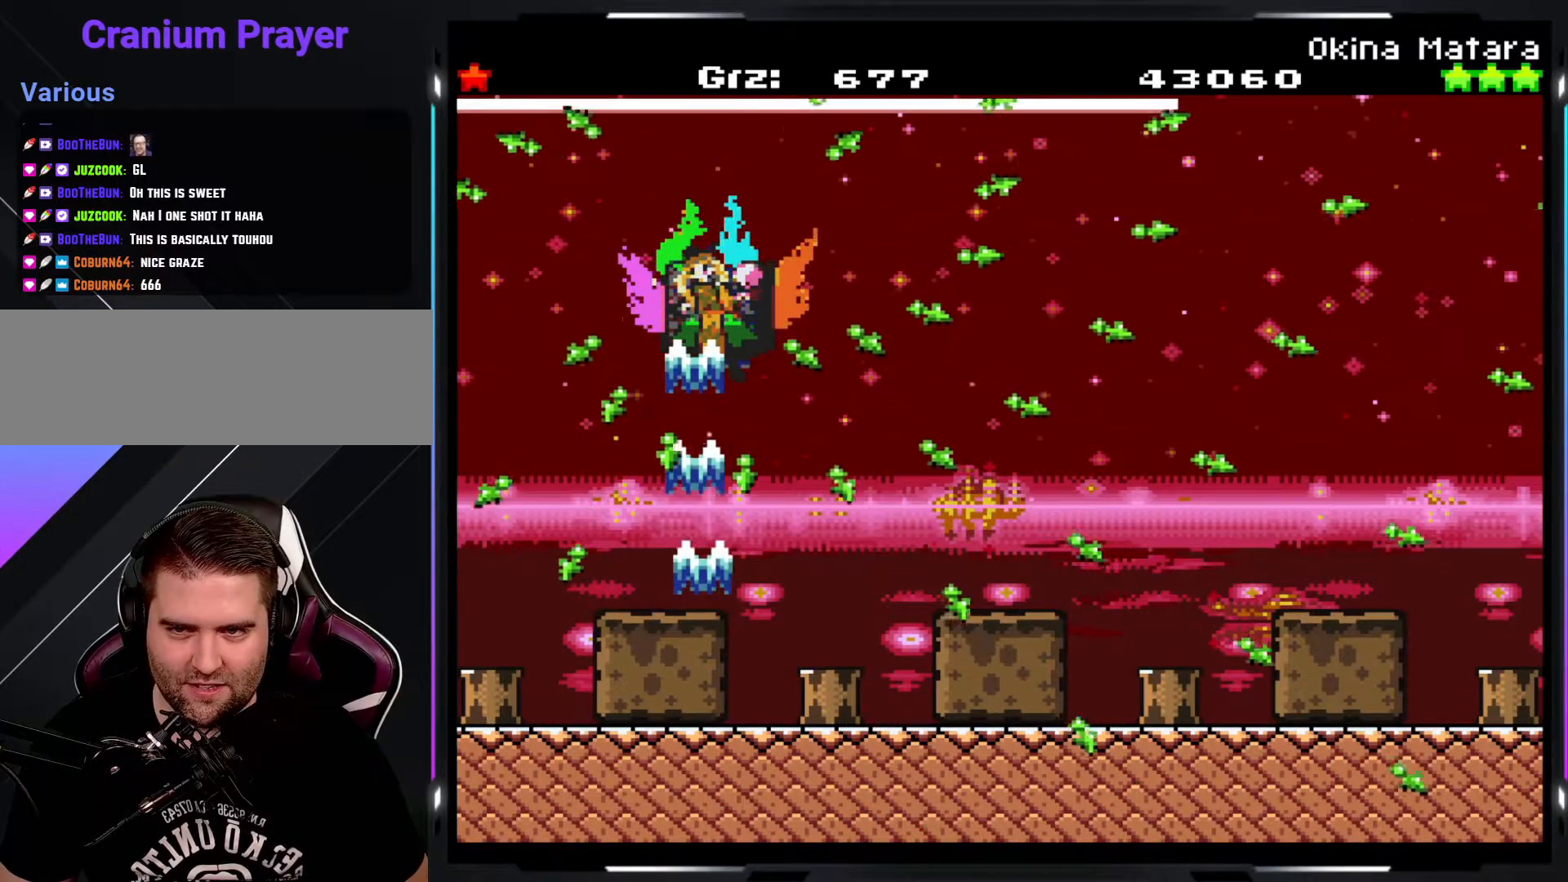
{"buttons": ["Y"], "events": []}
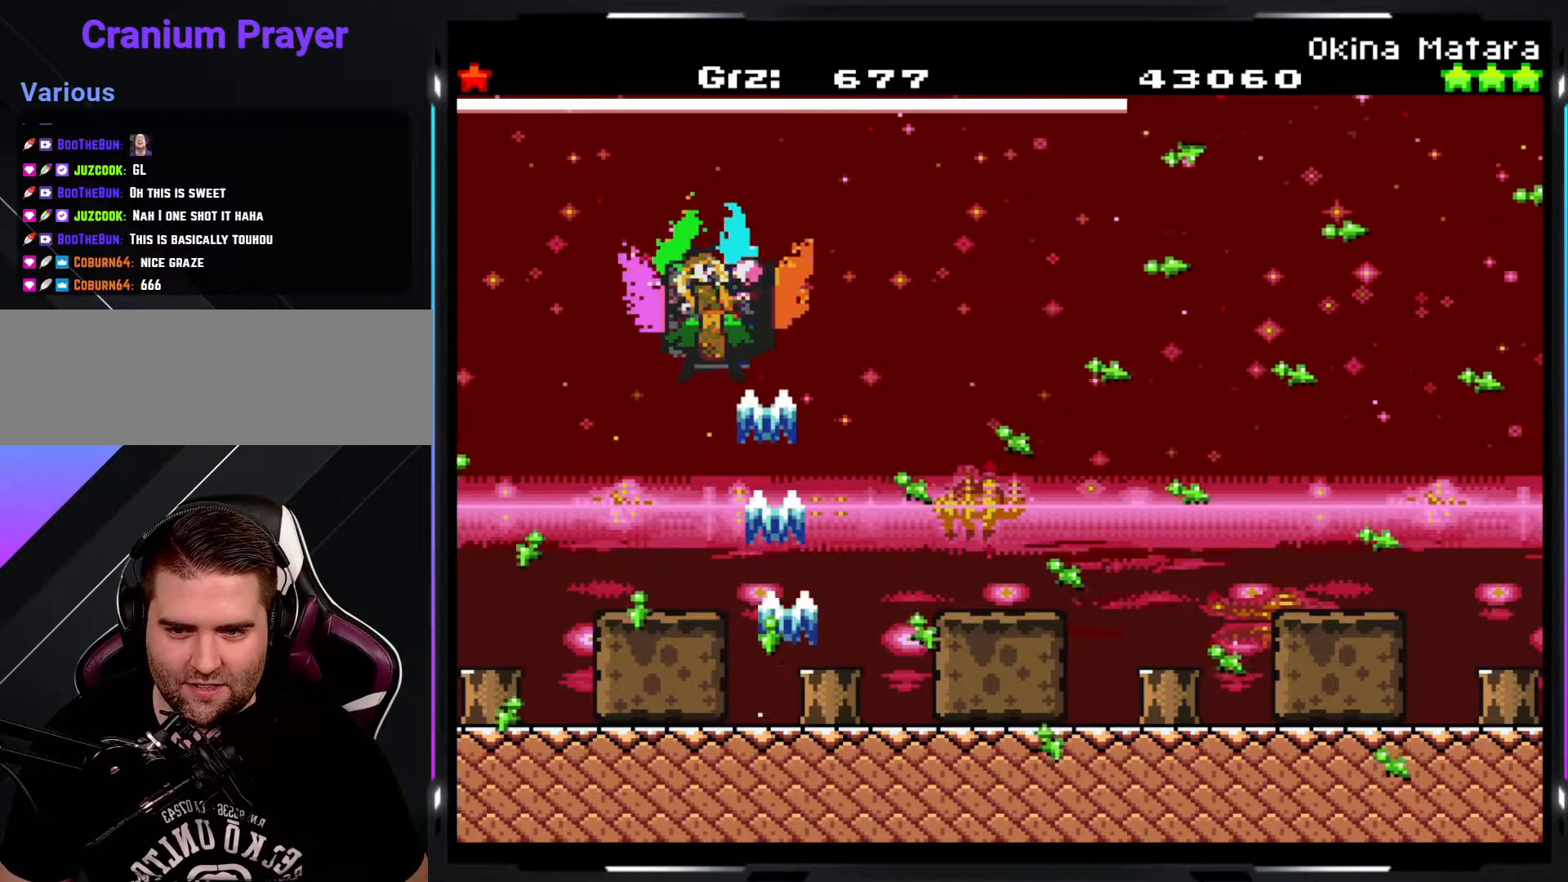
{"buttons": ["Y"], "events": []}
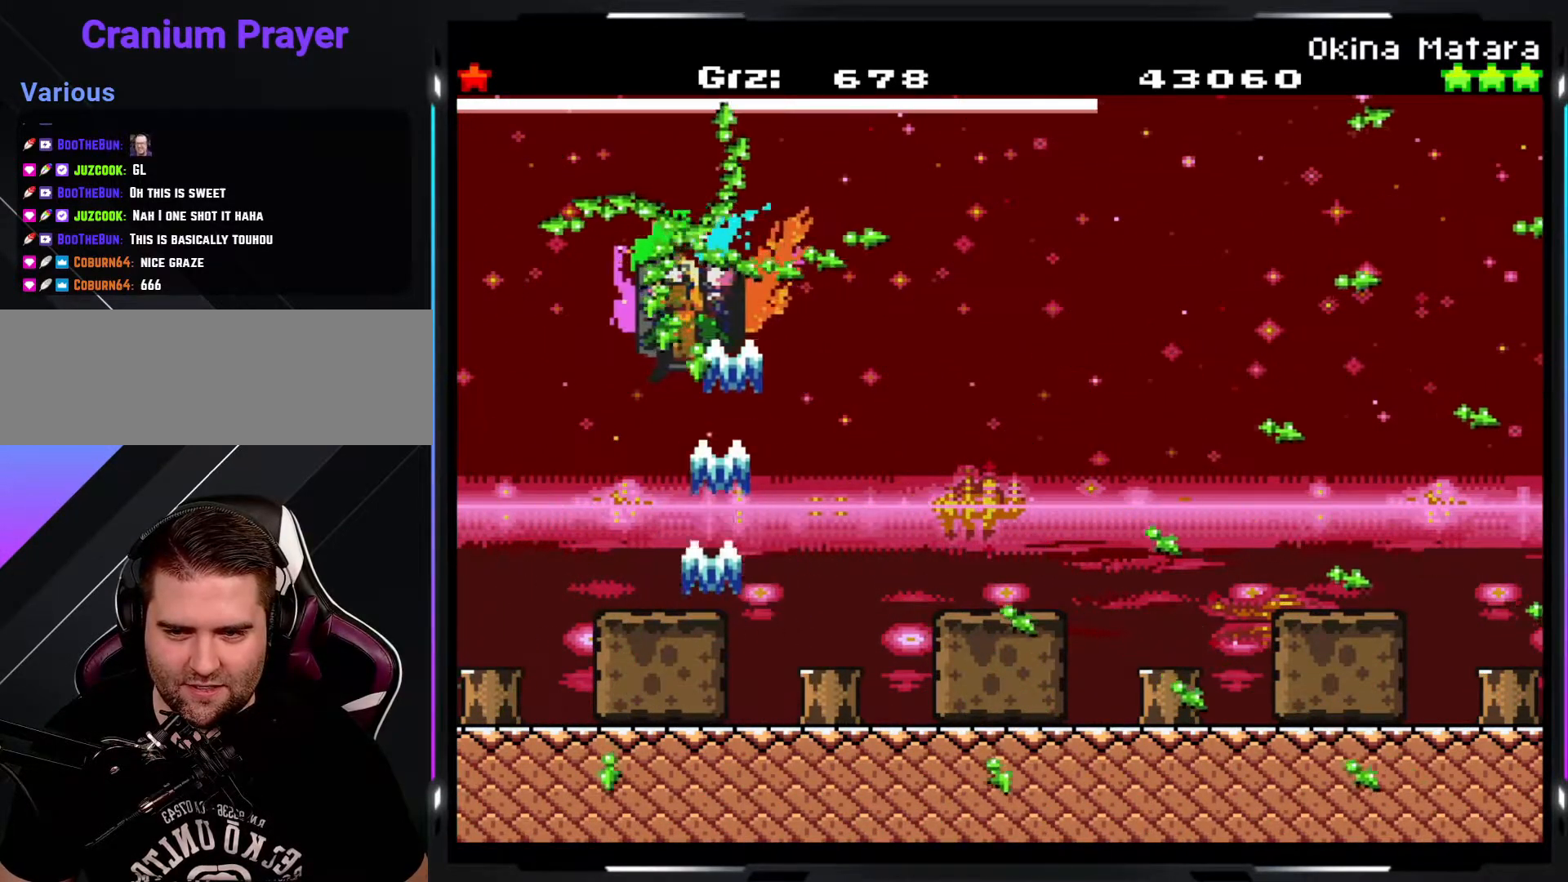
{"buttons": ["Y"], "events": []}
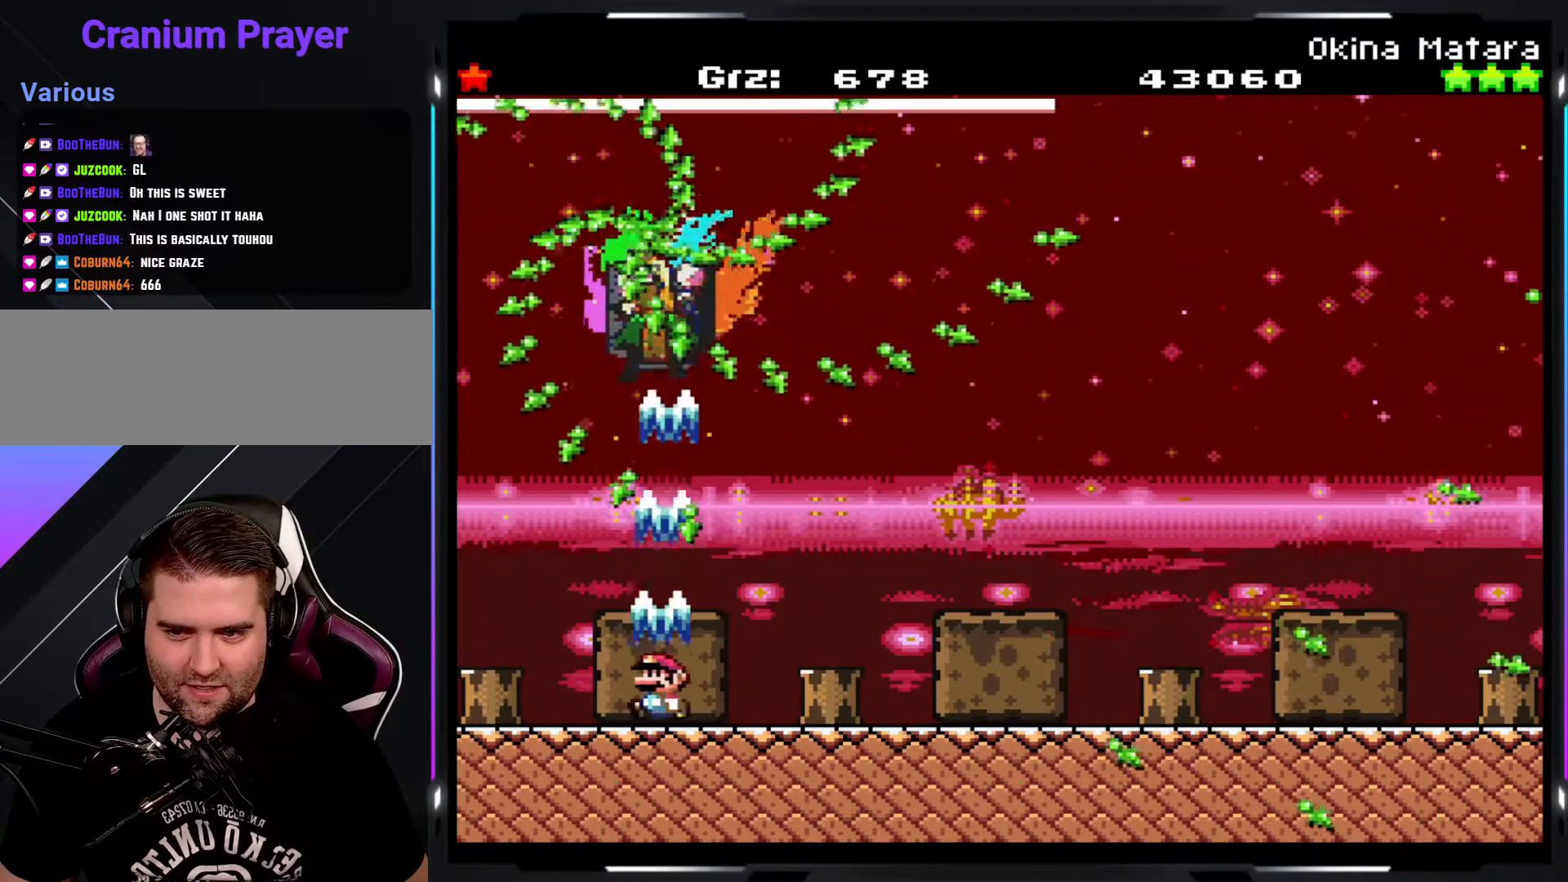
{"buttons": ["Y"], "events": []}
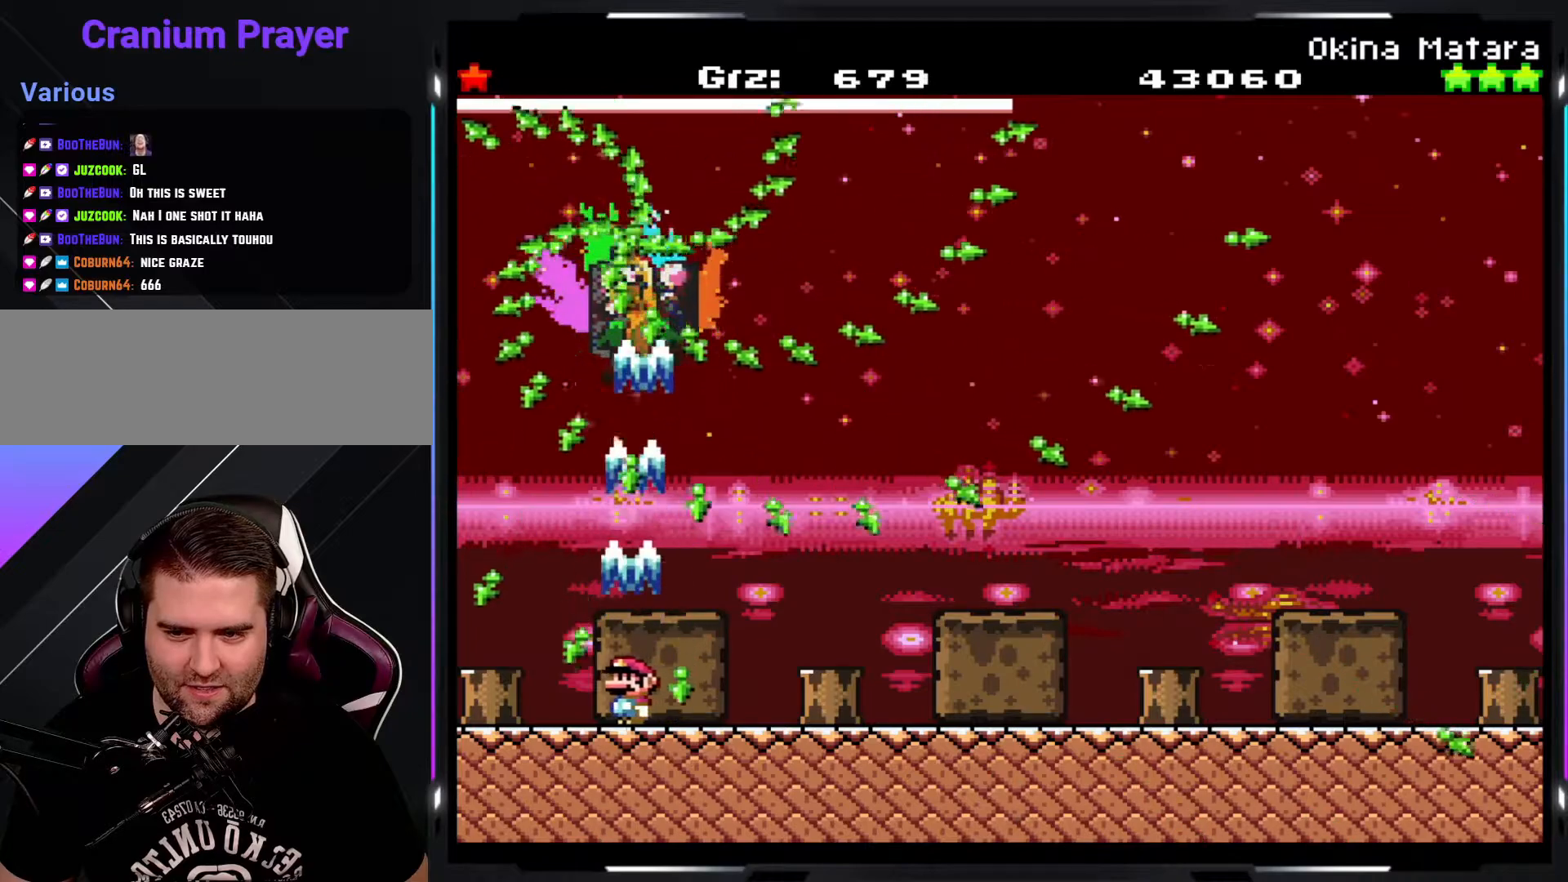
{"buttons": ["Y"], "events": []}
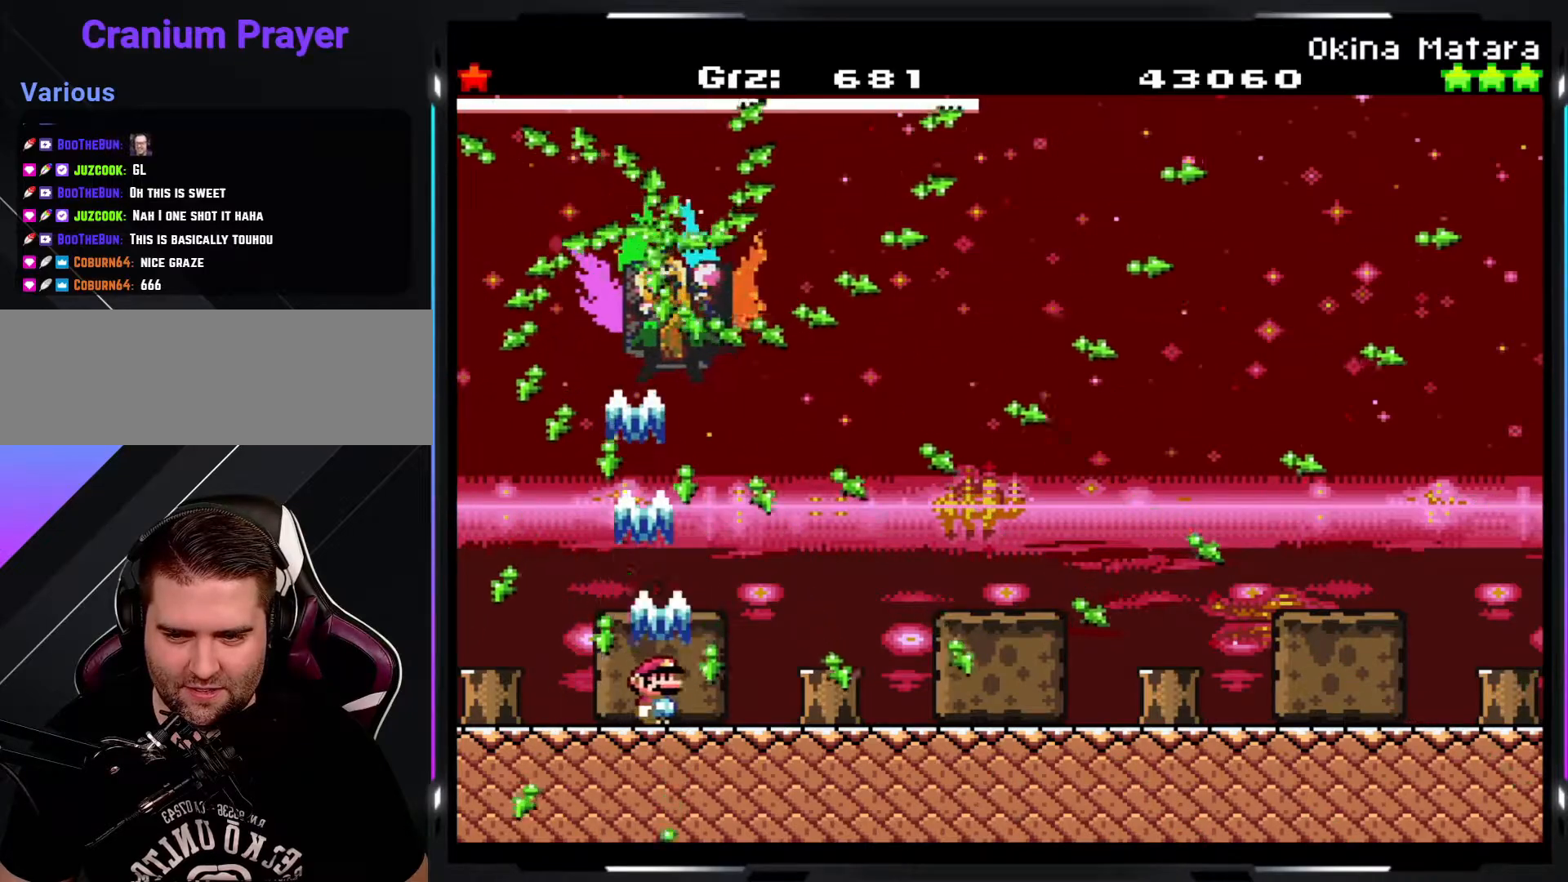
{"buttons": ["Y"], "events": []}
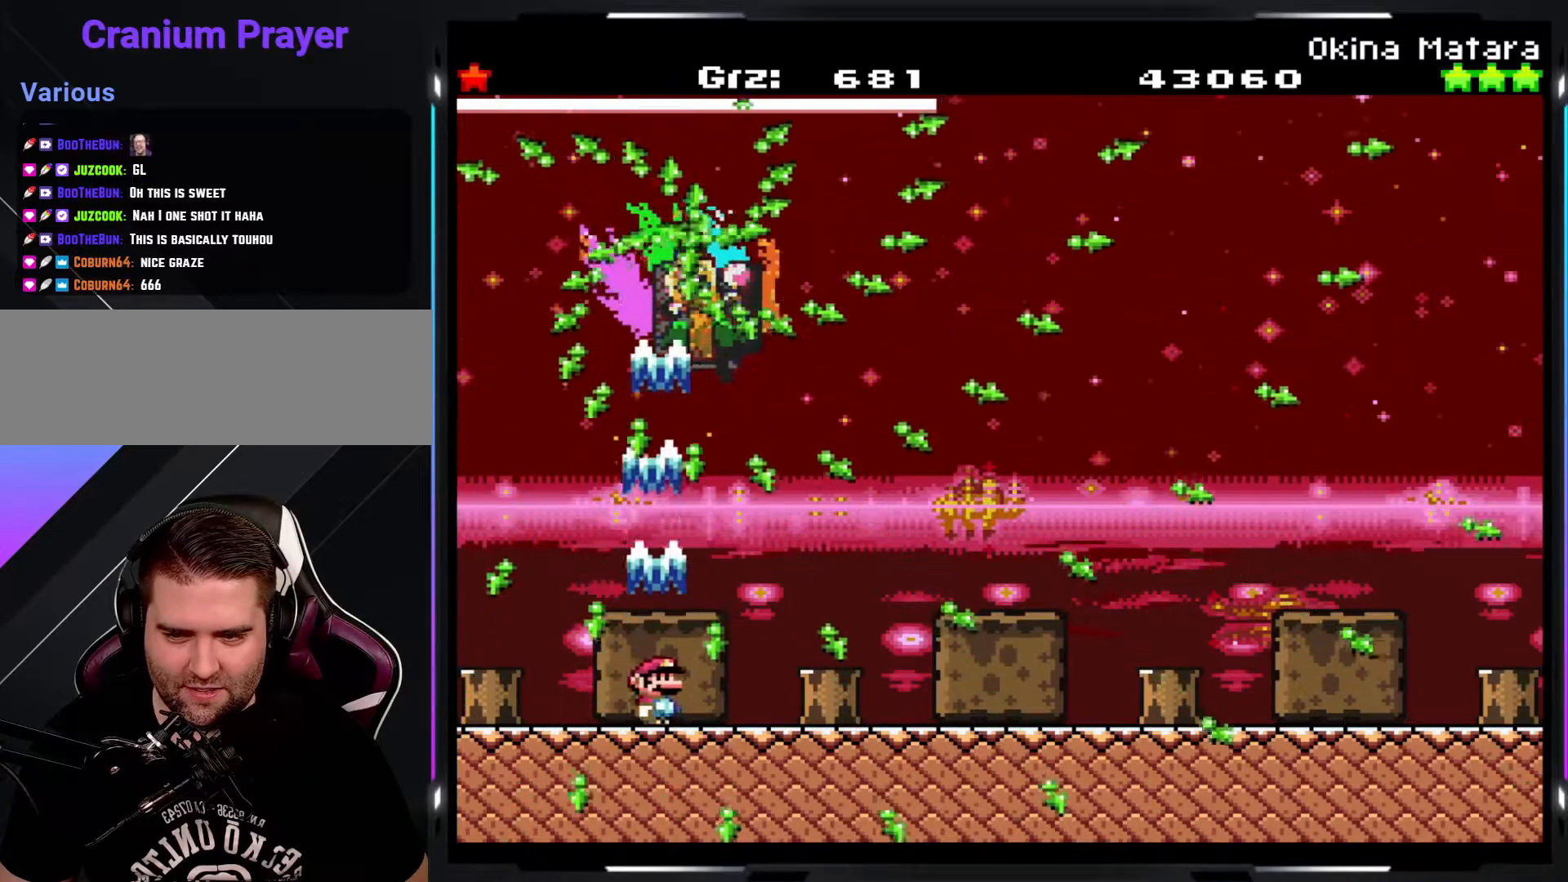
{"buttons": ["Y"], "events": []}
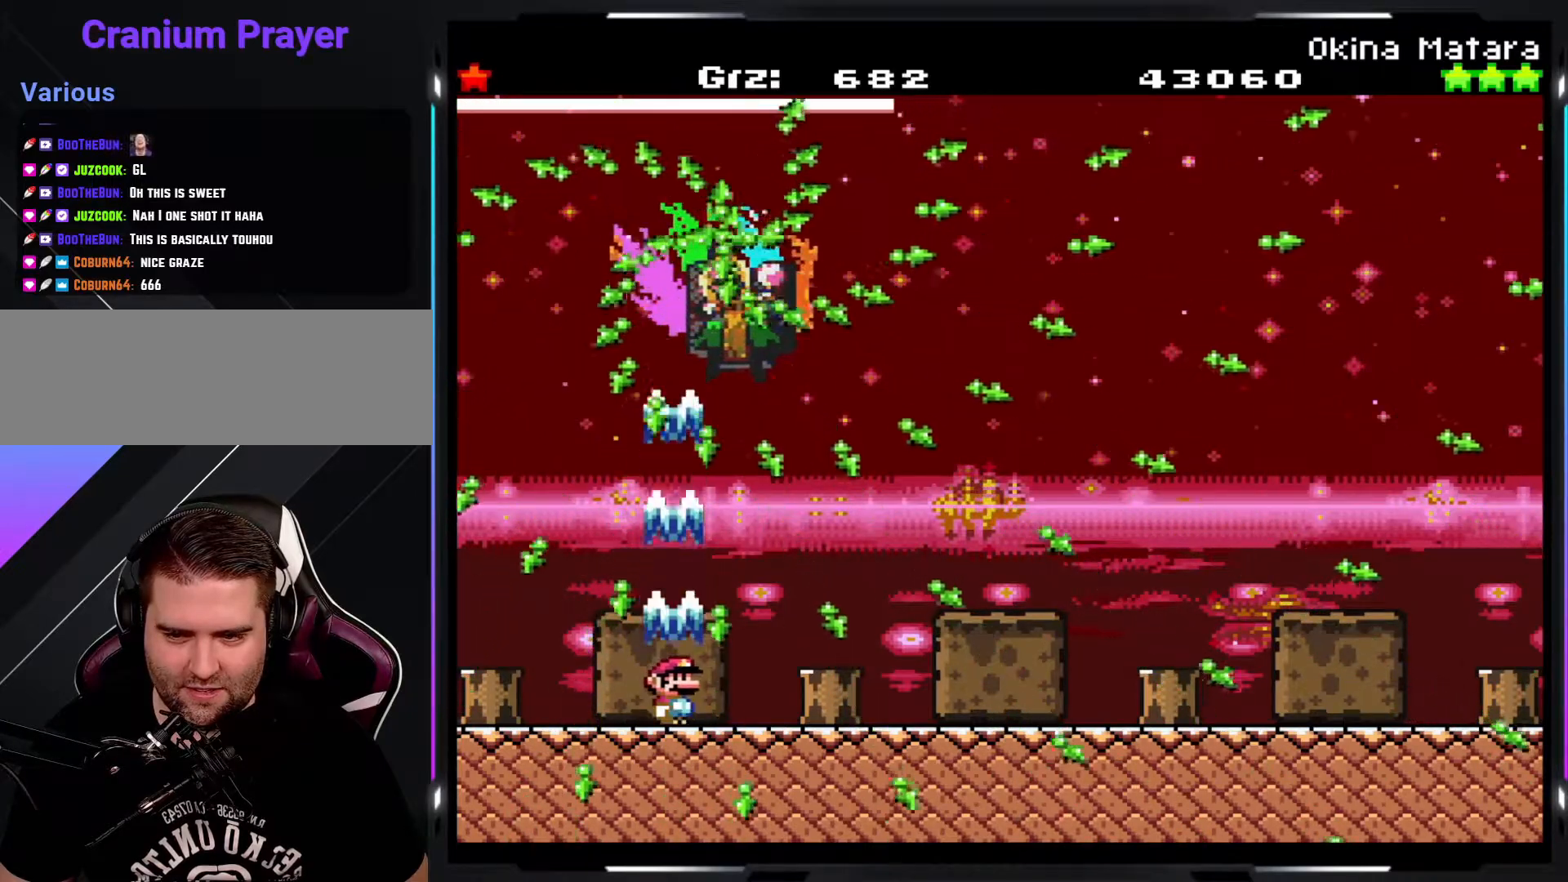
{"buttons": ["Y"], "events": []}